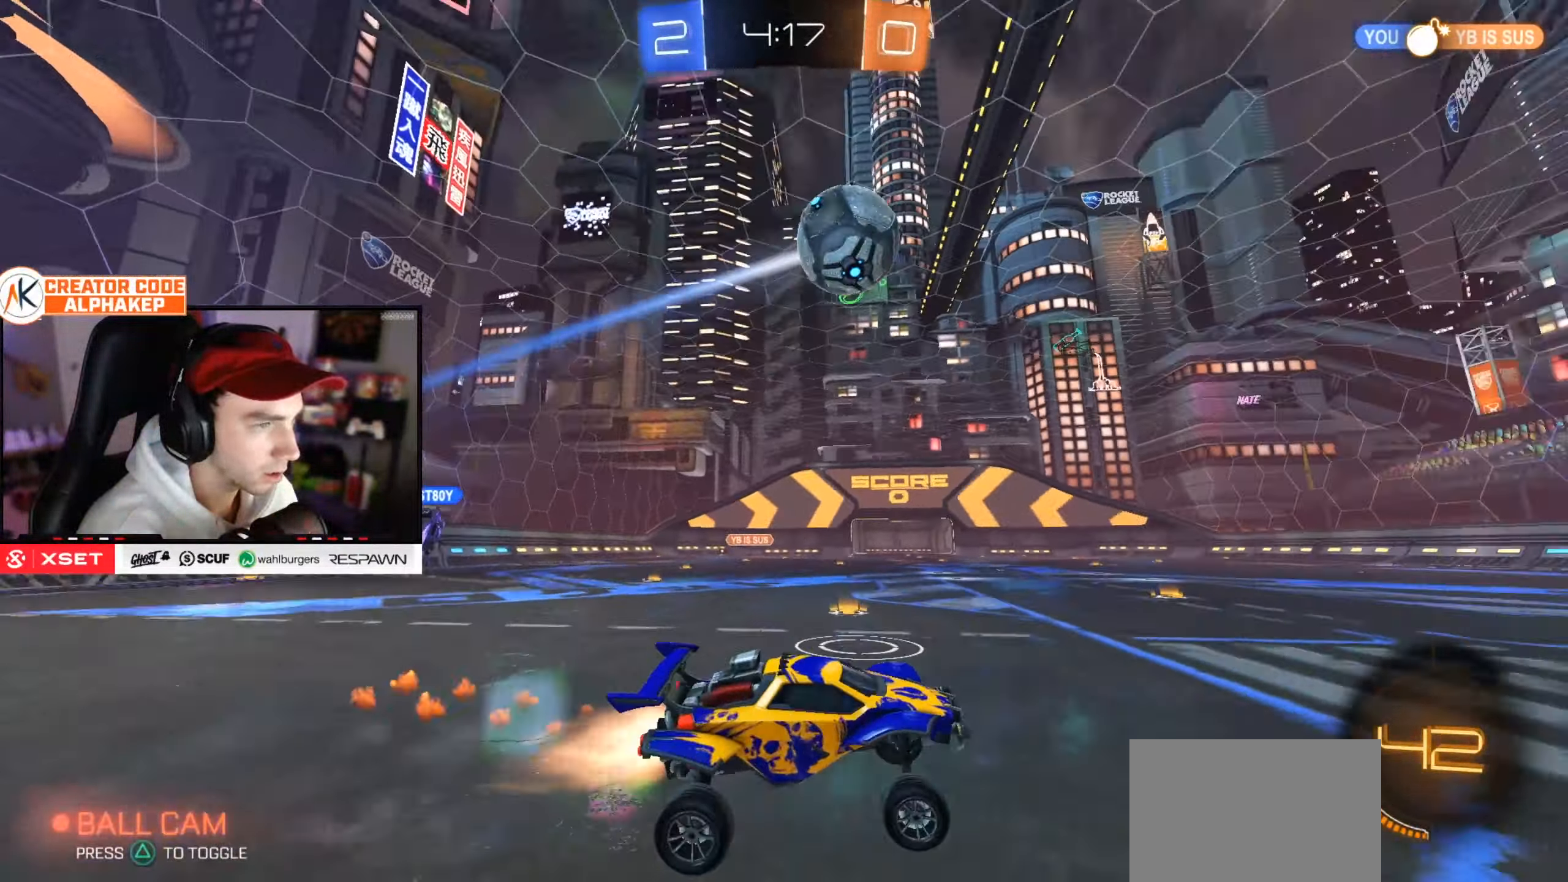
Gameplay with a controller (PlayStation layout); each line is a JSON object with the inputs held at the frame after it. "events" lists button and stick changes between this image and that frame as [ms after this image, input, new state], when the widget could be followed in between.
{"buttons": ["R2"], "left_stick": "center", "right_stick": "center", "events": [[150, "left_stick", "right"], [300, "left_stick", "center"]]}
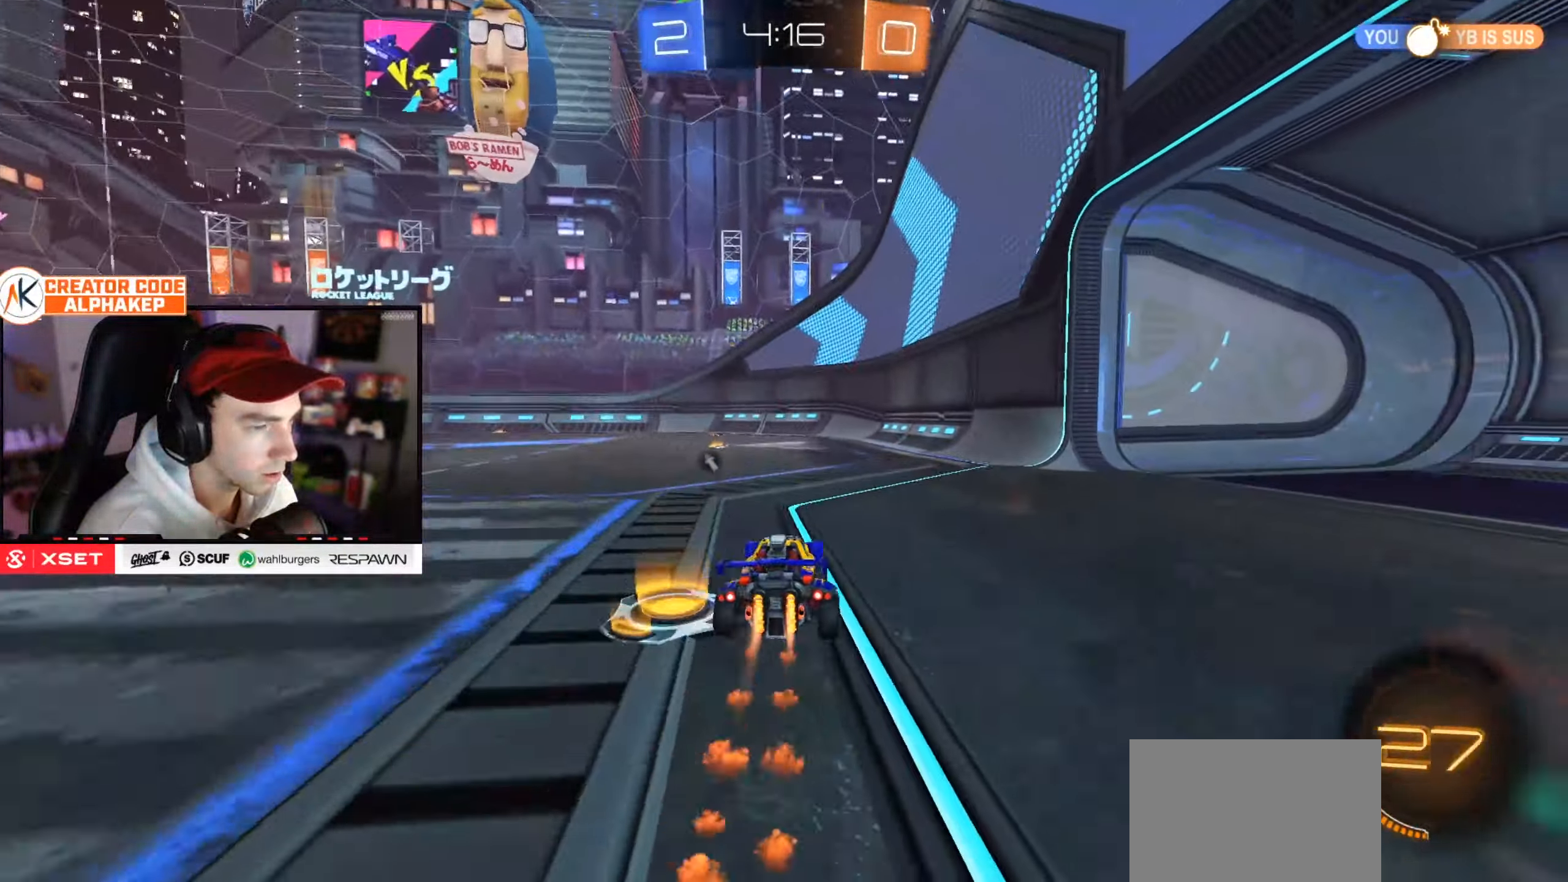
{"buttons": ["R2"], "left_stick": "up-right", "right_stick": "center", "events": [[367, "left_stick", "up-right"]]}
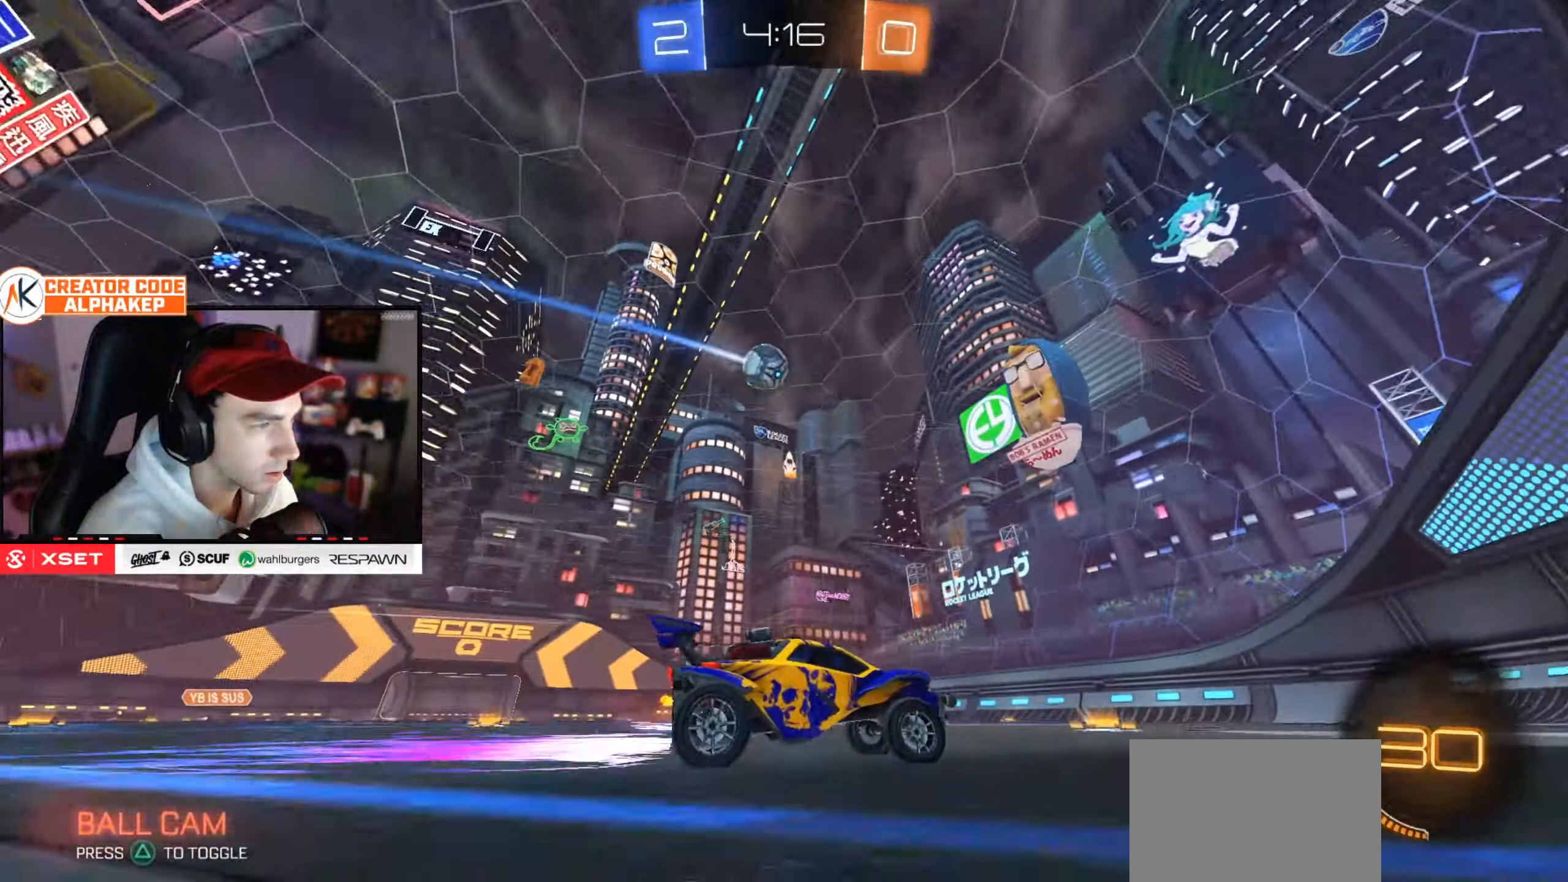
{"buttons": ["L1", "R2"], "left_stick": "left", "right_stick": "center", "events": [[17, "left_stick", "center"], [350, "left_stick", "left"], [467, "L1", "down"]]}
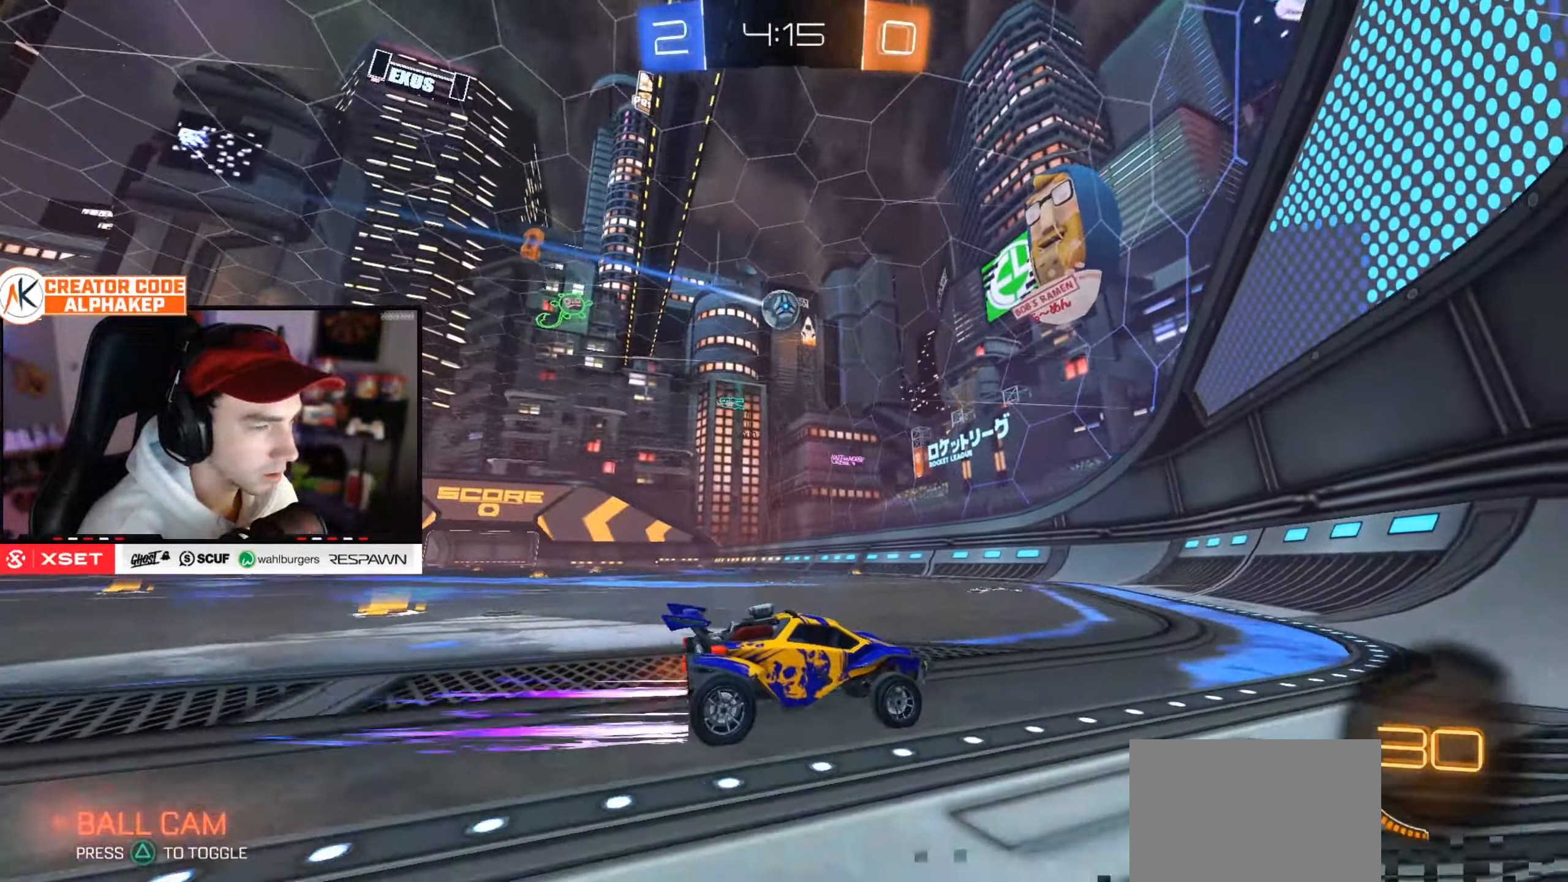
{"buttons": ["R2"], "left_stick": "left", "right_stick": "center", "events": [[166, "L1", "up"]]}
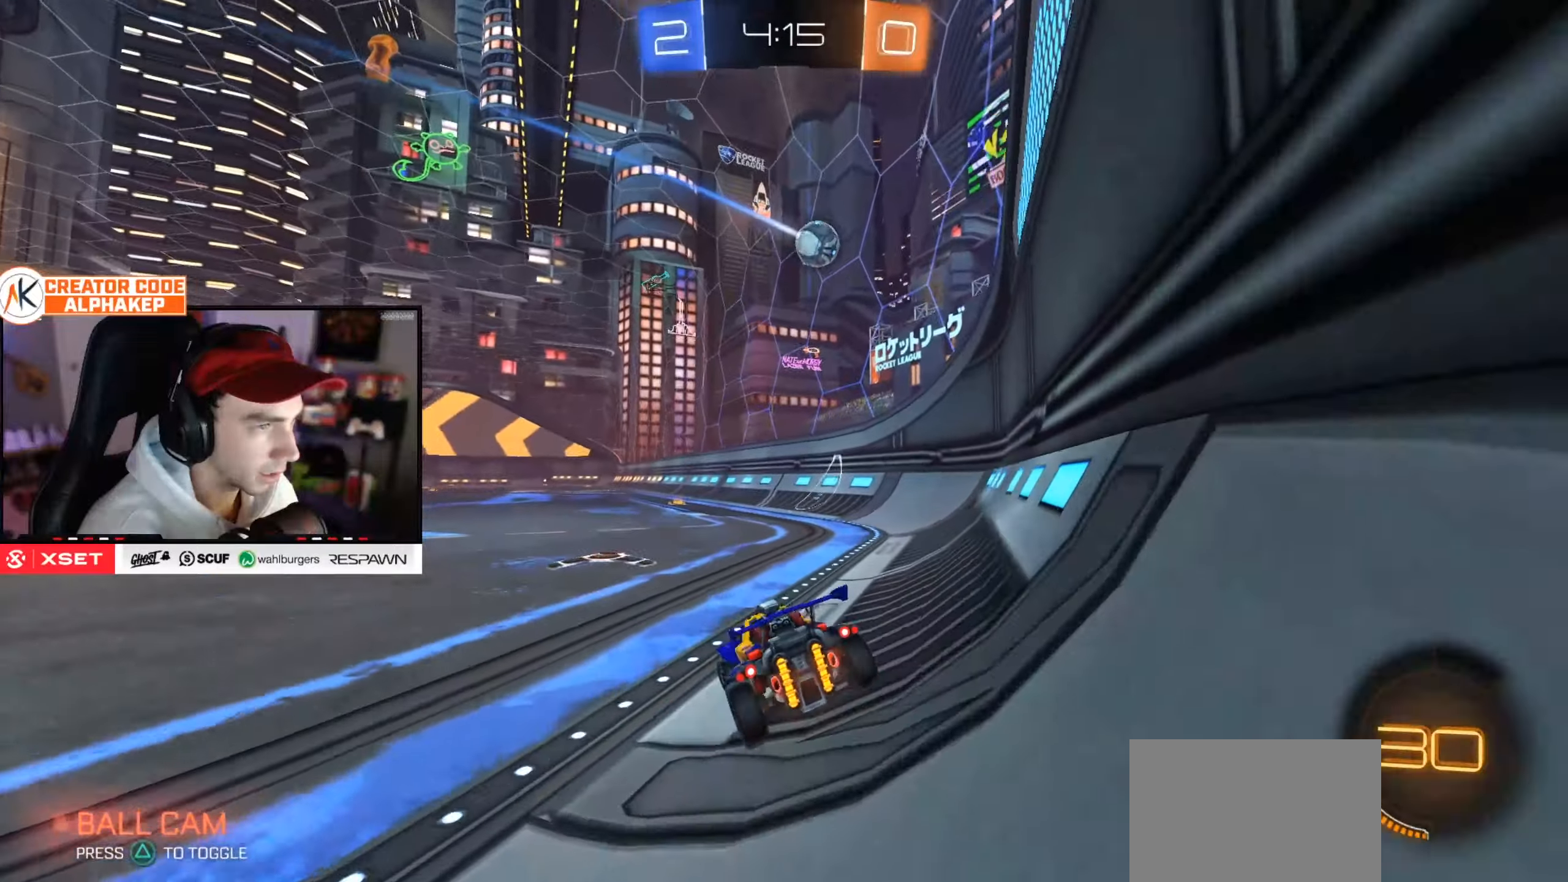
{"buttons": ["R2"], "left_stick": "left", "right_stick": "center", "events": [[167, "left_stick", "center"], [234, "left_stick", "left"]]}
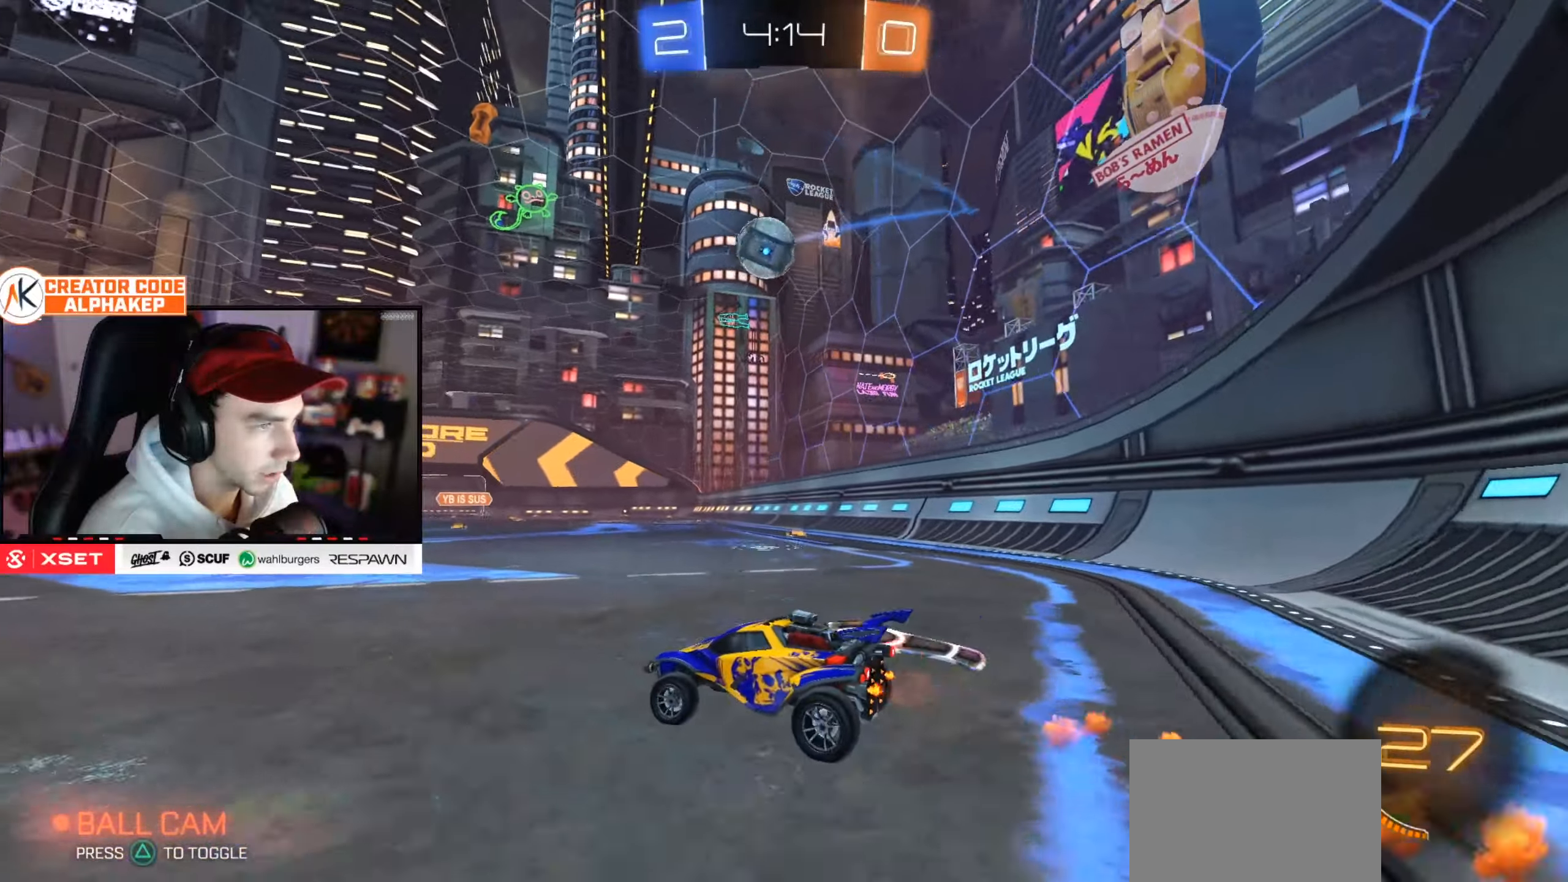
{"buttons": ["R2"], "left_stick": "up-right", "right_stick": "center", "events": [[16, "left_stick", "center"], [83, "left_stick", "left"], [200, "left_stick", "center"], [300, "left_stick", "up-right"]]}
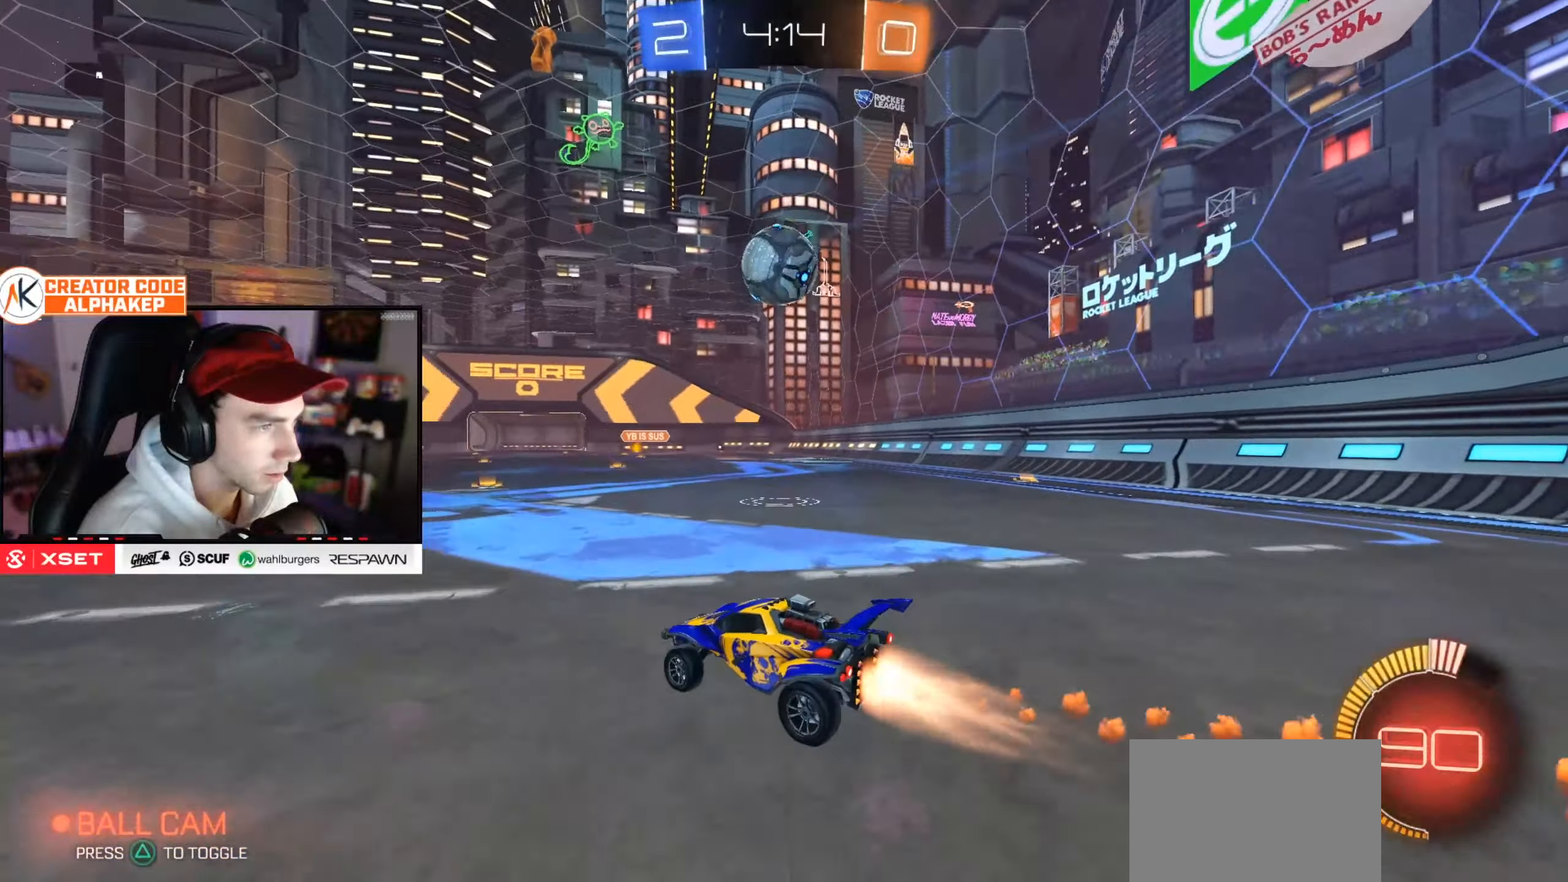
{"buttons": ["L1", "R2"], "left_stick": "right", "right_stick": "center", "events": [[117, "left_stick", "center"], [267, "left_stick", "up-right"], [367, "left_stick", "down"], [451, "L1", "down"], [467, "left_stick", "right"]]}
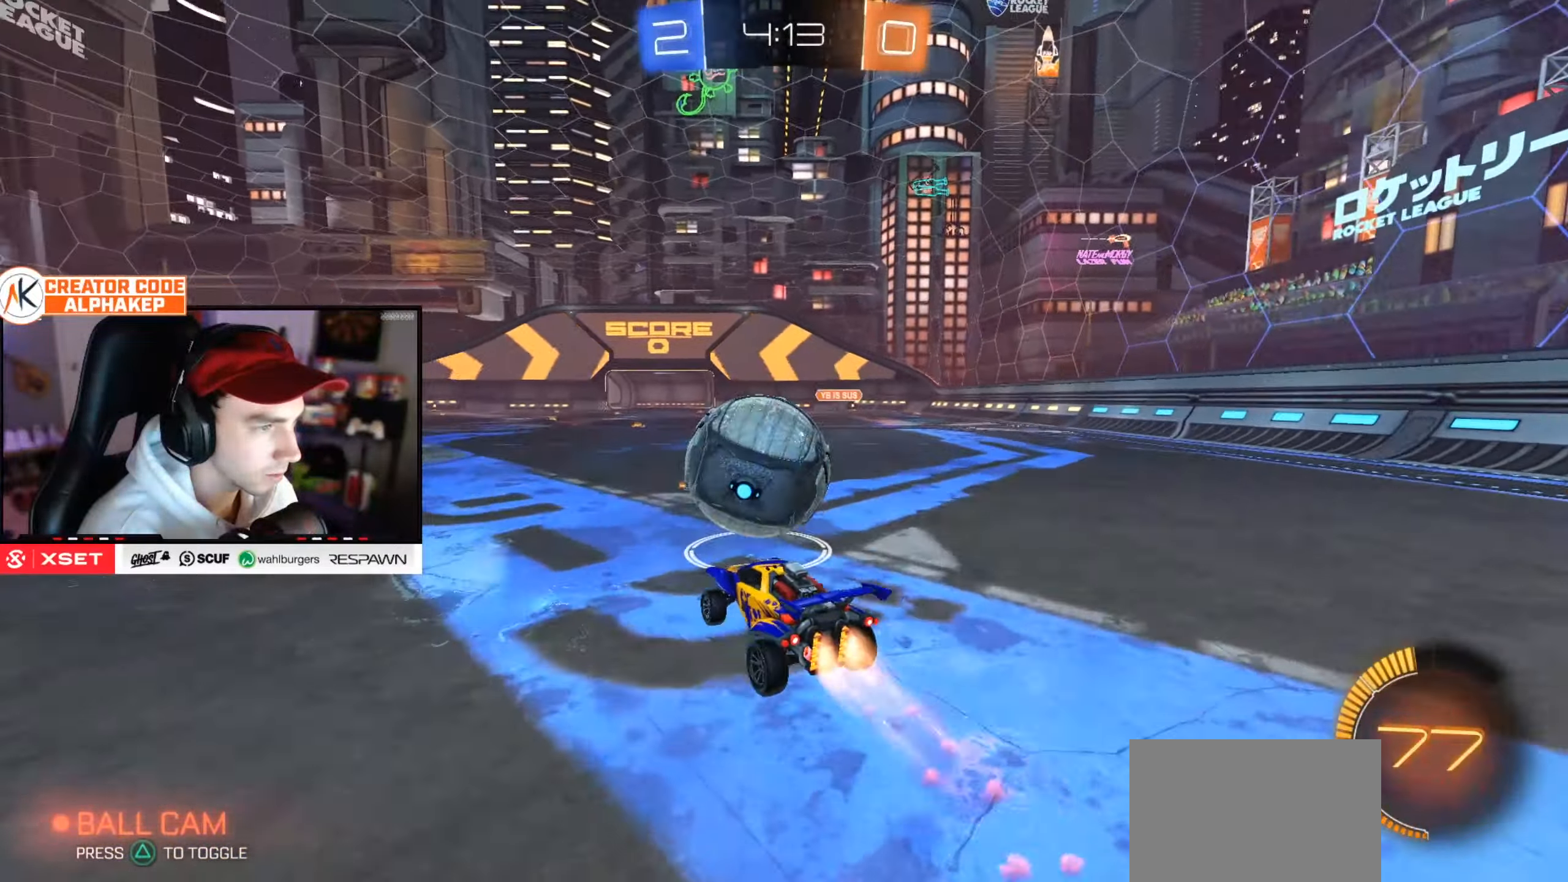
{"buttons": ["L1"], "left_stick": "right", "right_stick": "center", "events": [[33, "left_stick", "up-right"], [133, "left_stick", "right"], [250, "R2", "up"]]}
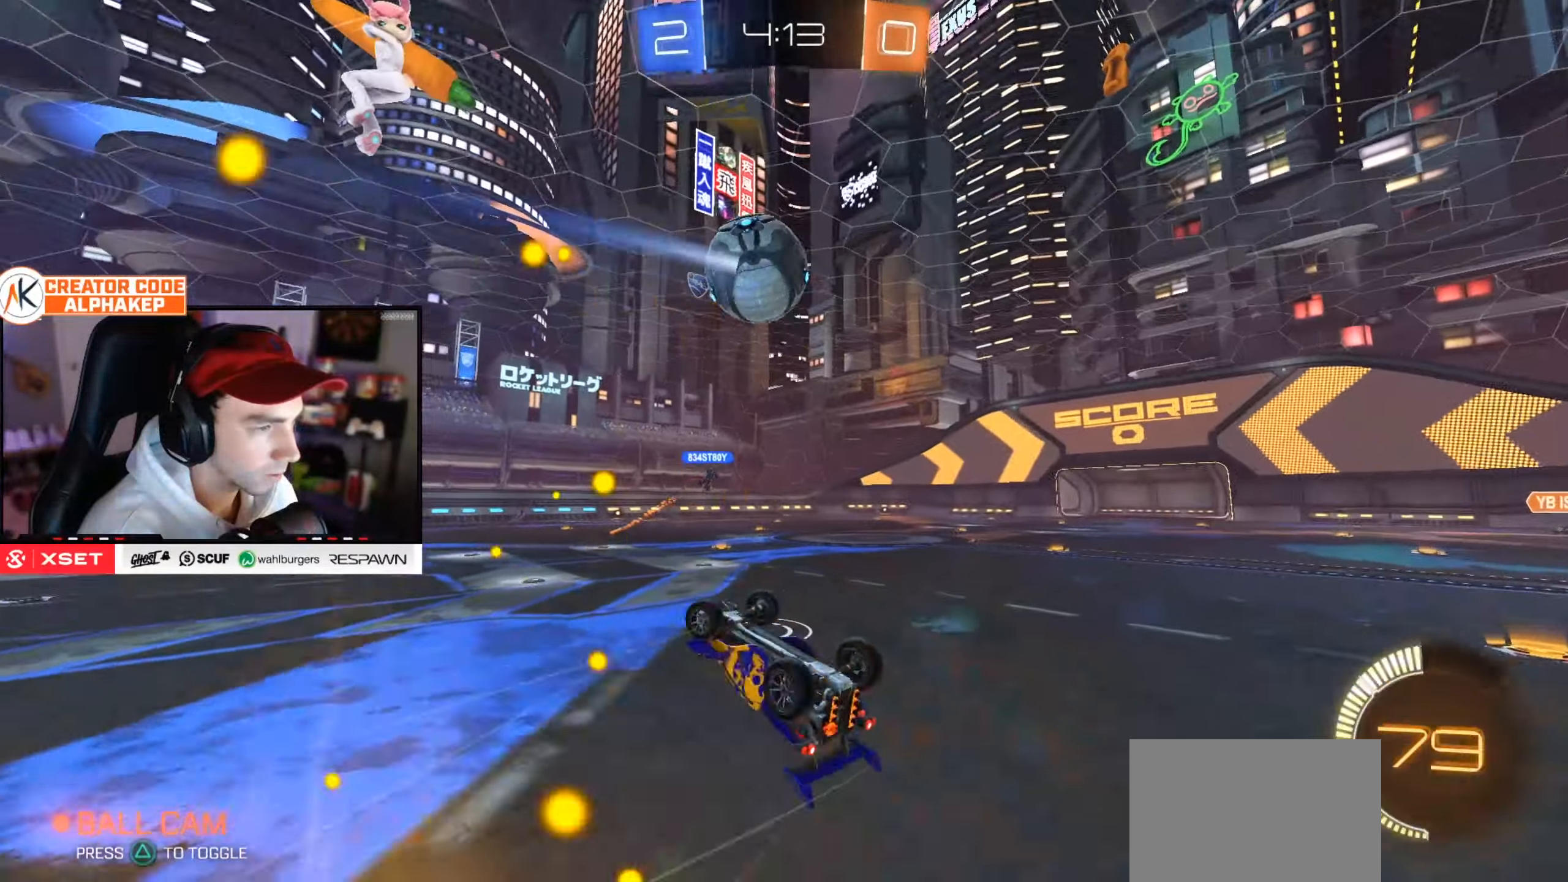
{"buttons": ["R2"], "left_stick": "center", "right_stick": "center", "events": [[317, "L1", "up"], [367, "R2", "down"], [367, "left_stick", "center"]]}
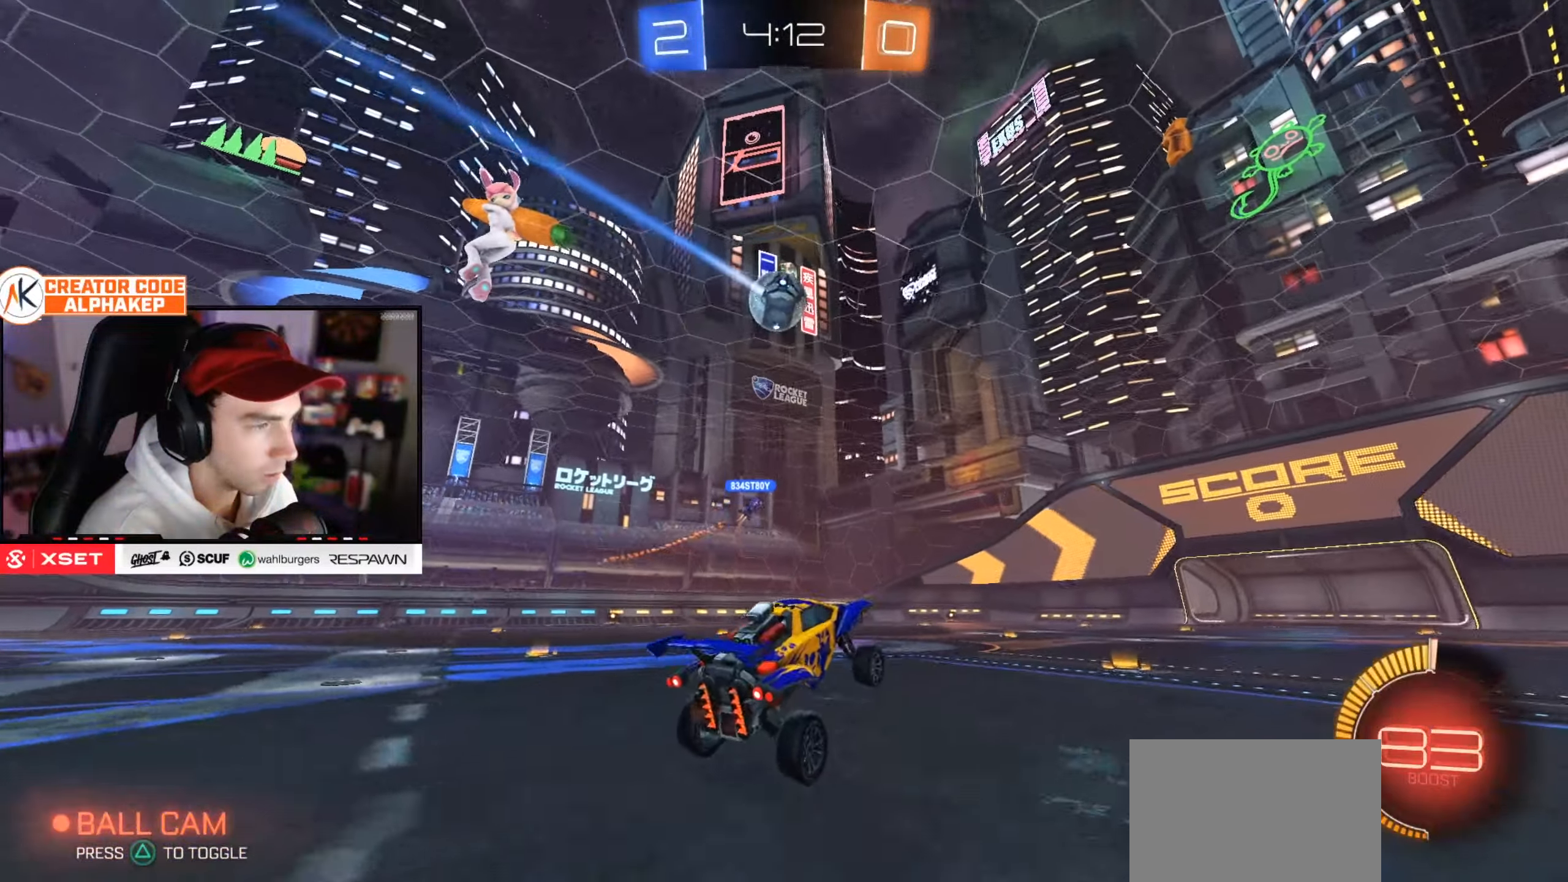
{"buttons": ["R2"], "left_stick": "left", "right_stick": "center", "events": [[167, "left_stick", "left"]]}
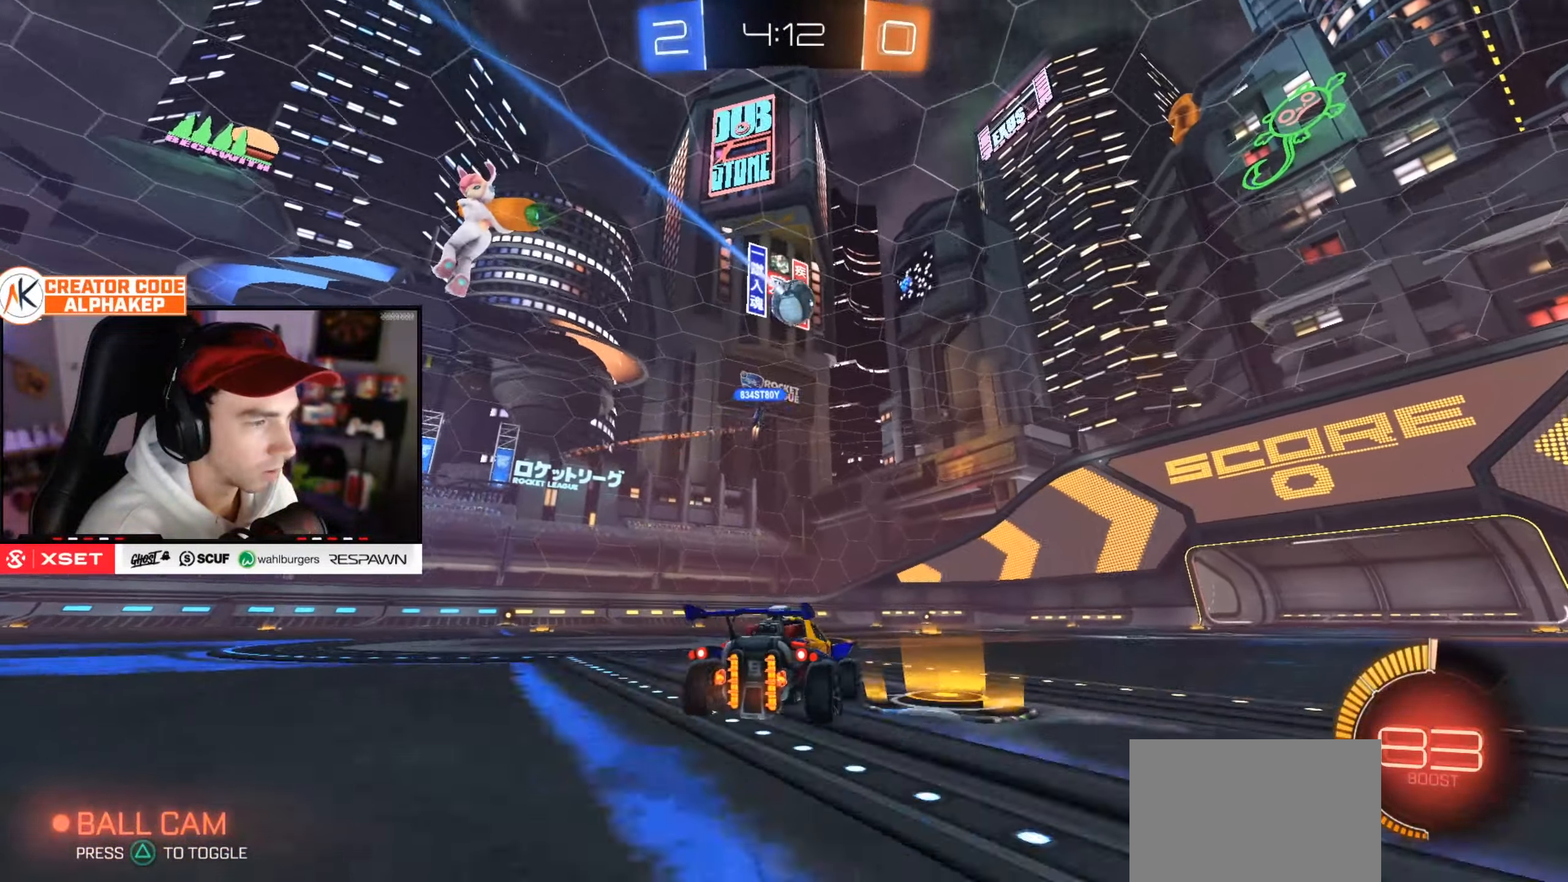
{"buttons": ["R2"], "left_stick": "right", "right_stick": "center", "events": [[50, "left_stick", "center"], [451, "left_stick", "right"]]}
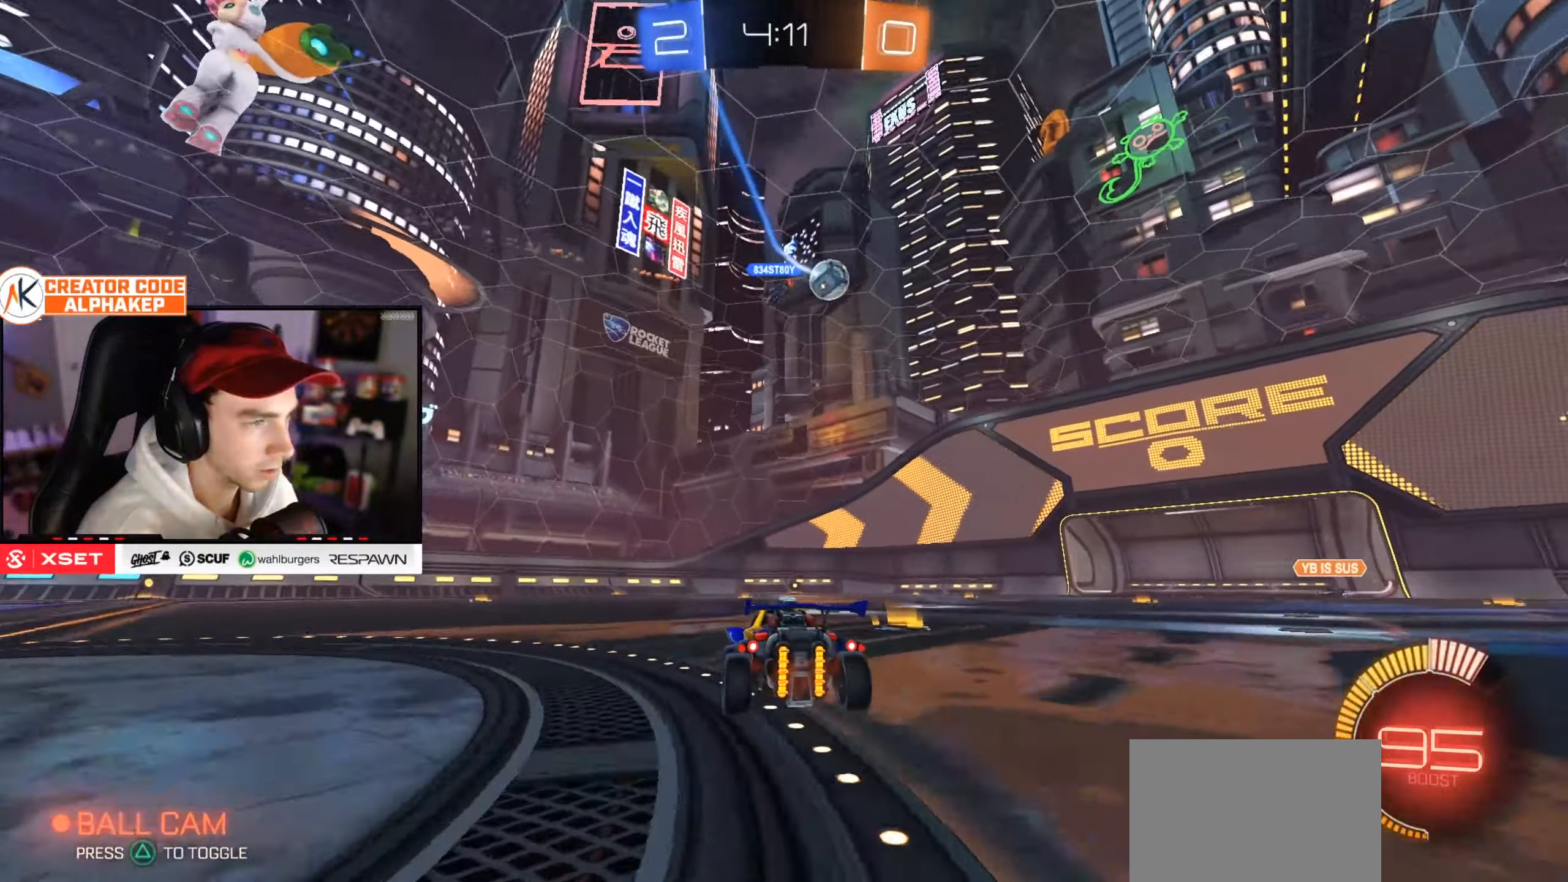
{"buttons": ["L2"], "left_stick": "right", "right_stick": "center", "events": [[133, "left_stick", "center"], [200, "R2", "up"], [233, "L2", "down"], [250, "left_stick", "right"]]}
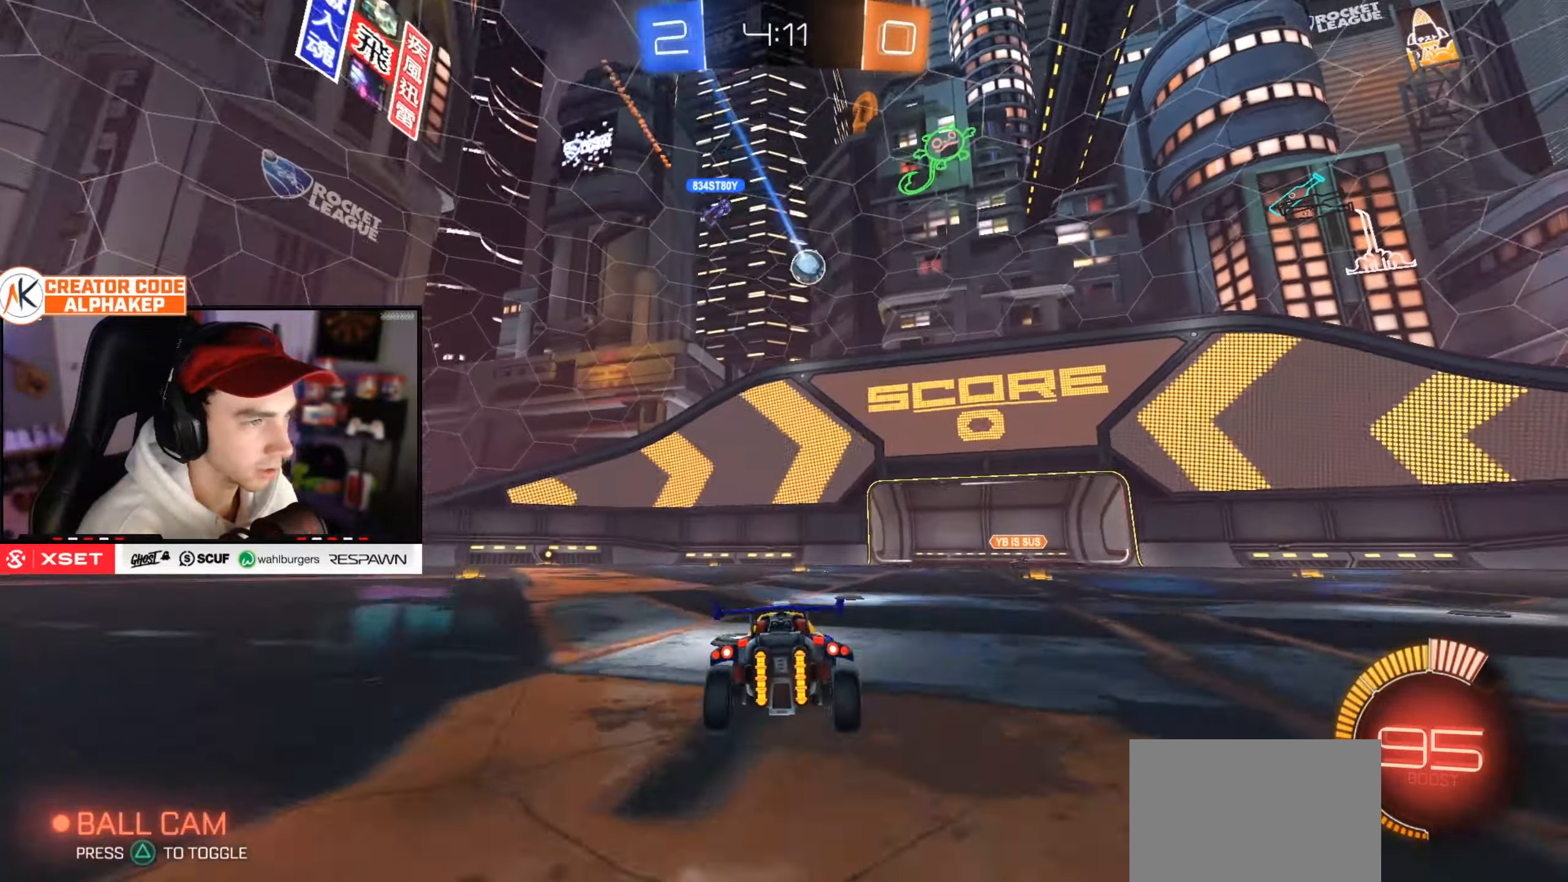
{"buttons": [], "left_stick": "center", "right_stick": "center", "events": [[134, "left_stick", "center"], [201, "L2", "up"]]}
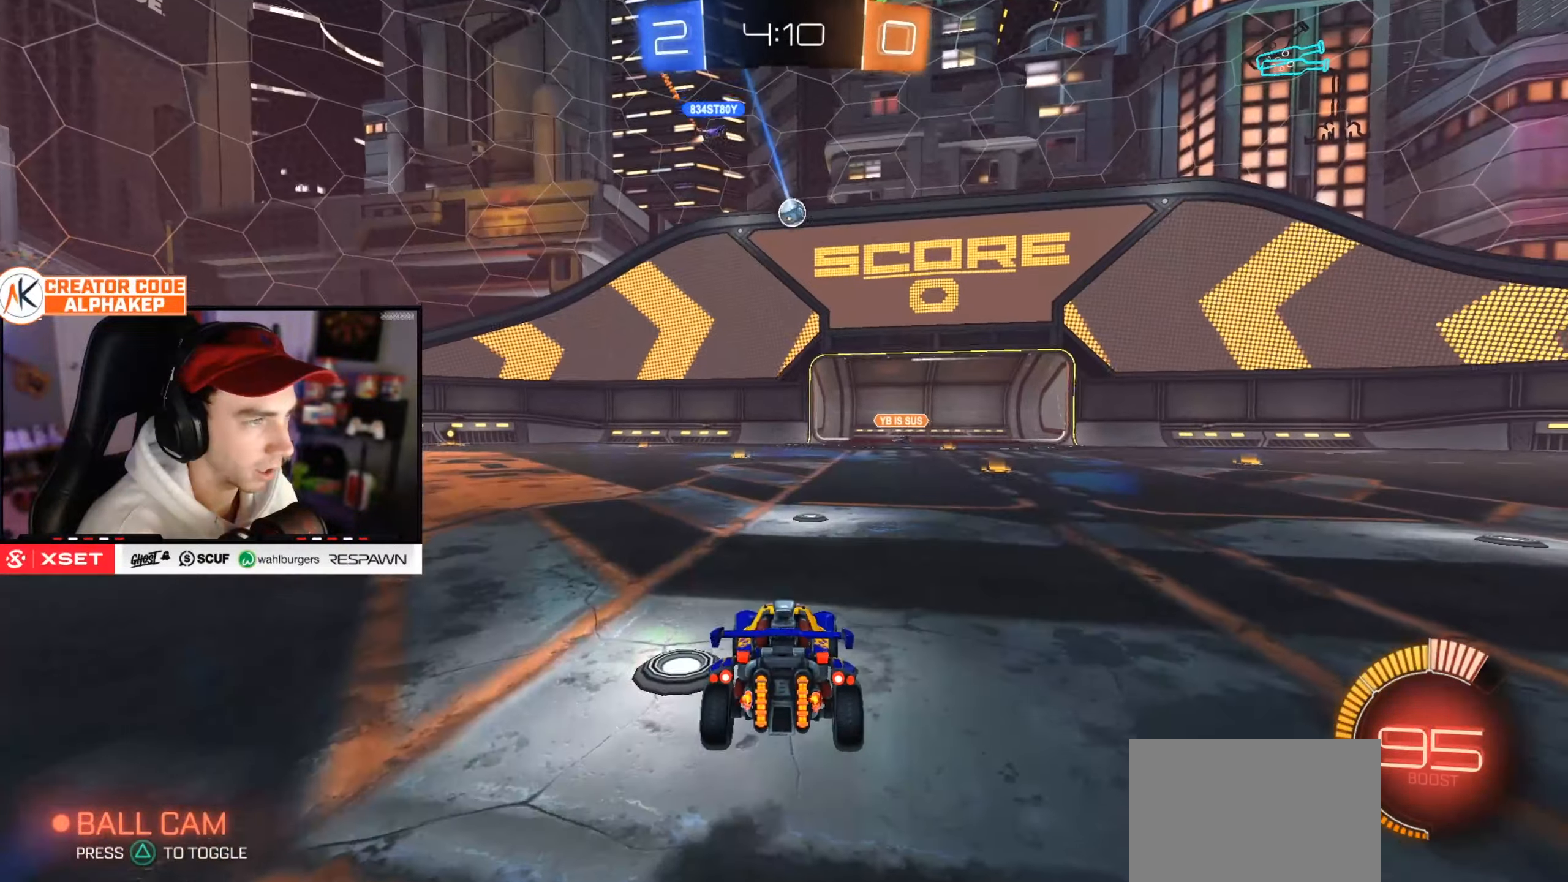
{"buttons": ["R2"], "left_stick": "center", "right_stick": "center", "events": [[233, "R2", "down"]]}
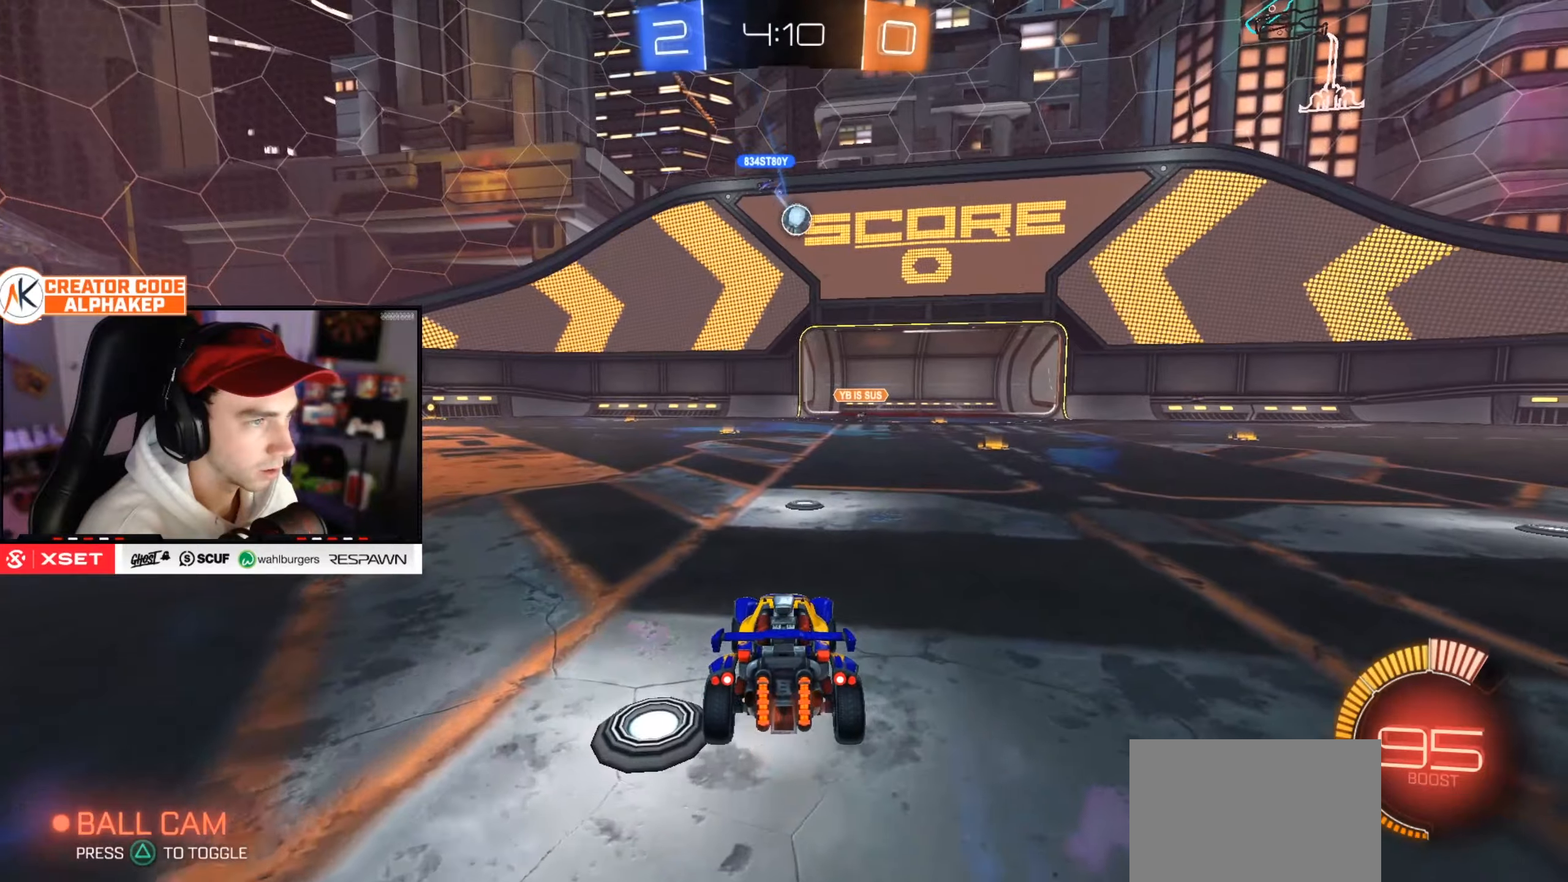
{"buttons": ["R2"], "left_stick": "right", "right_stick": "center", "events": [[200, "left_stick", "right"]]}
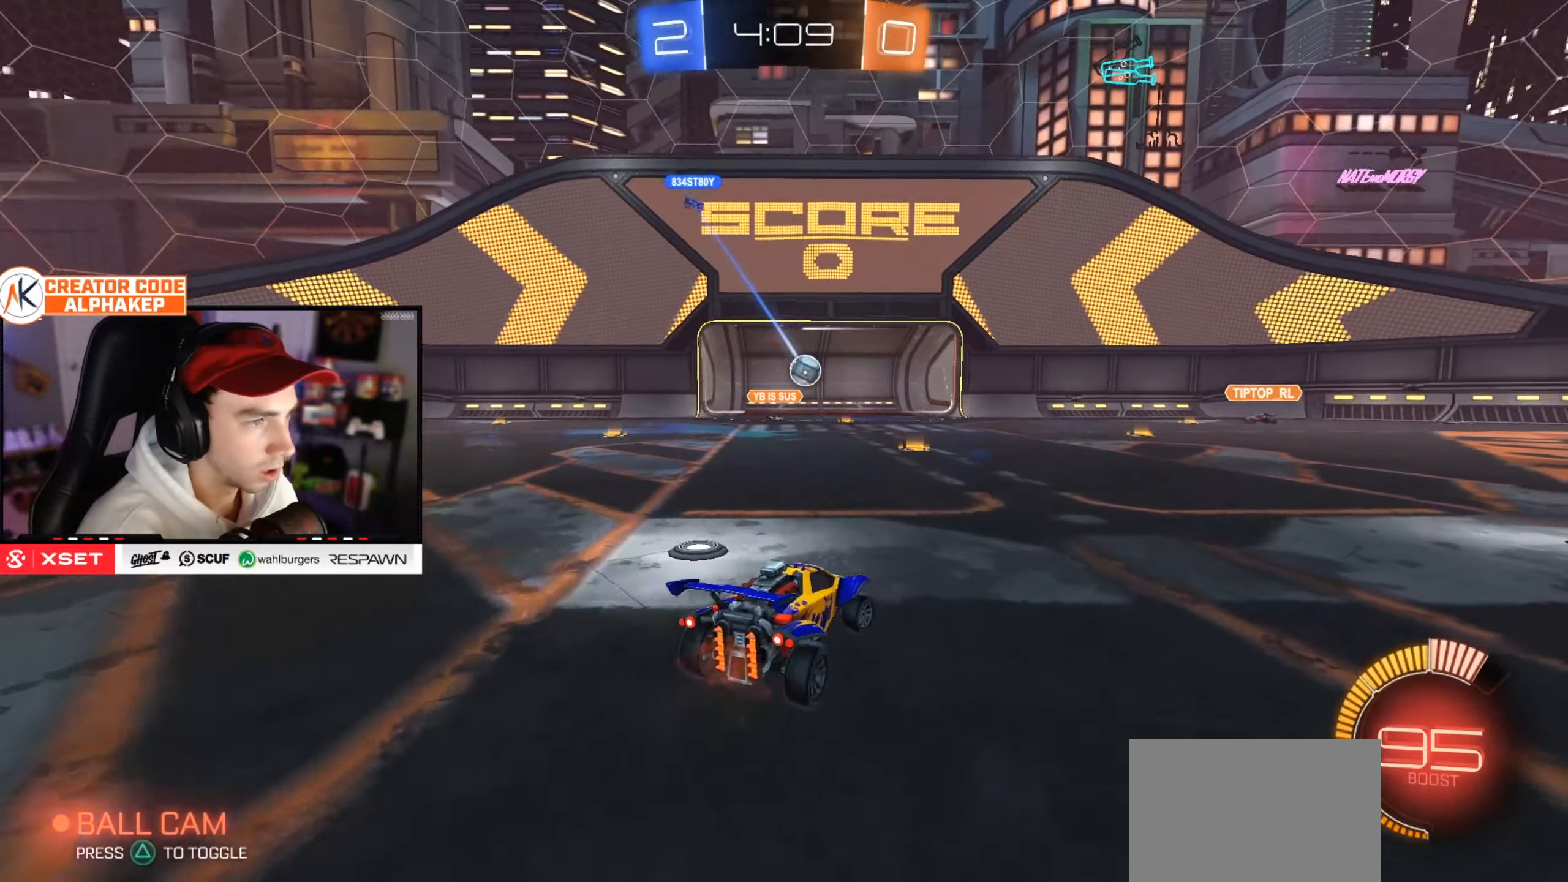
{"buttons": ["R2"], "left_stick": "right", "right_stick": "center", "events": [[184, "left_stick", "center"], [434, "left_stick", "right"]]}
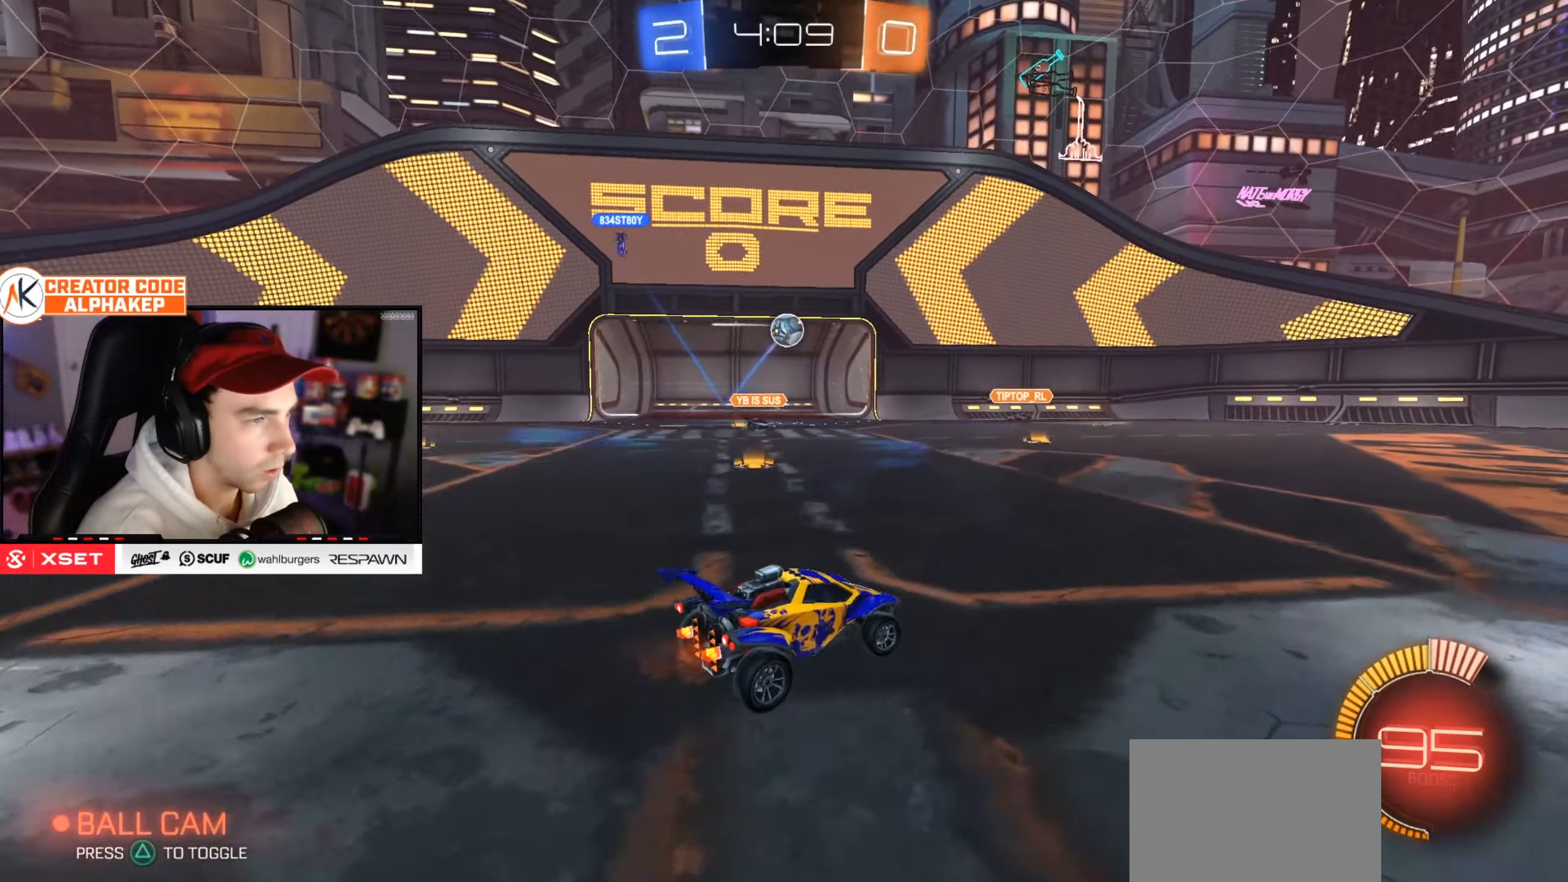
{"buttons": ["R2"], "left_stick": "down-left", "right_stick": "center", "events": [[317, "left_stick", "center"], [483, "left_stick", "down-left"]]}
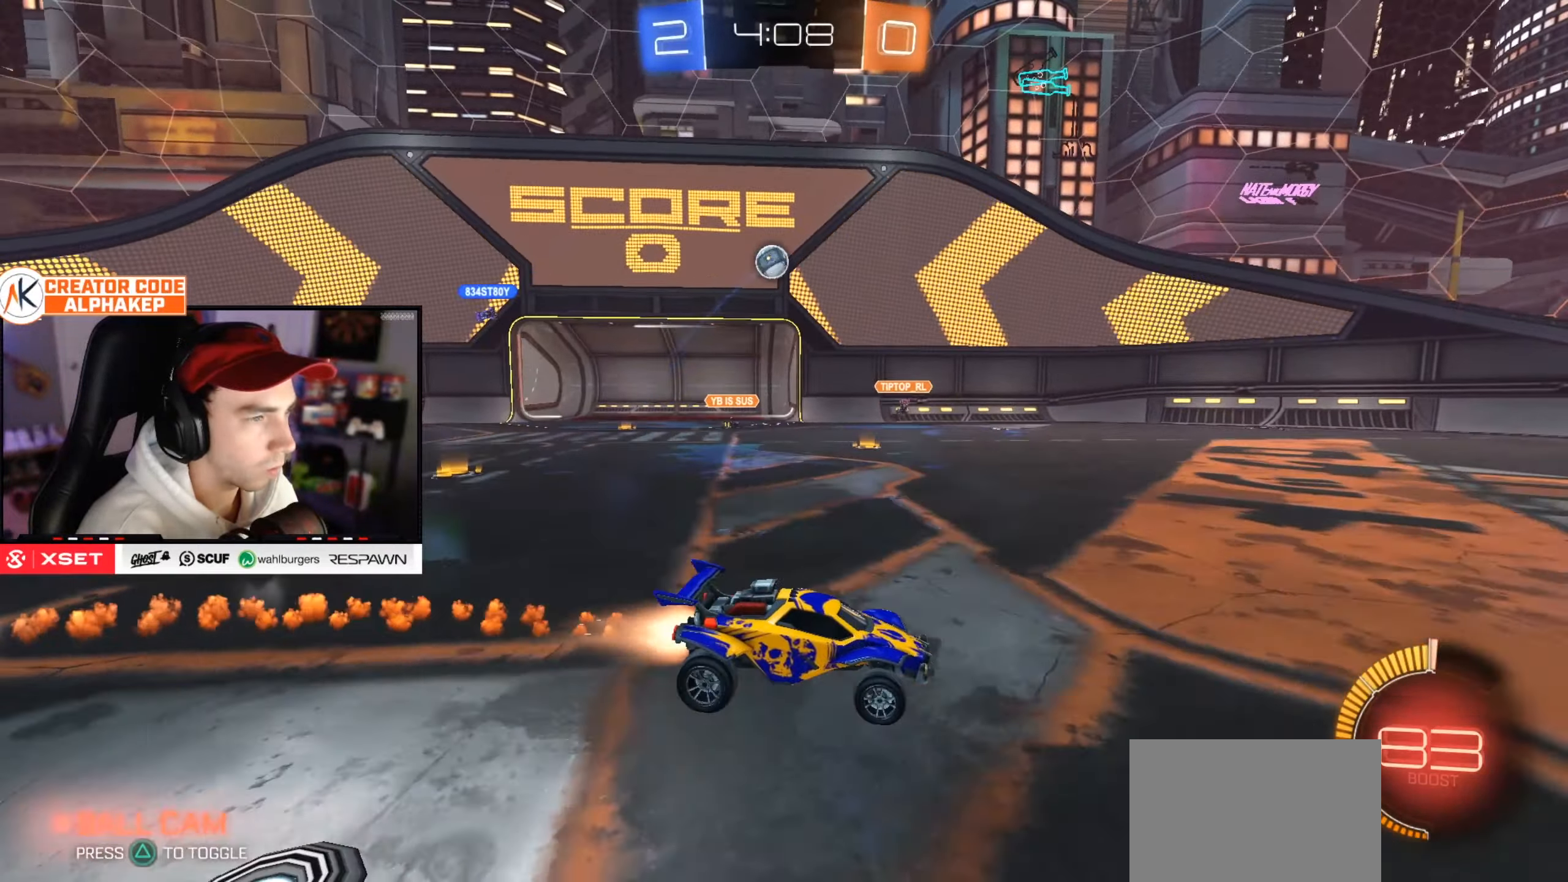
{"buttons": ["R2"], "left_stick": "up-right", "right_stick": "center", "events": [[33, "left_stick", "left"], [167, "left_stick", "center"], [467, "left_stick", "up-right"]]}
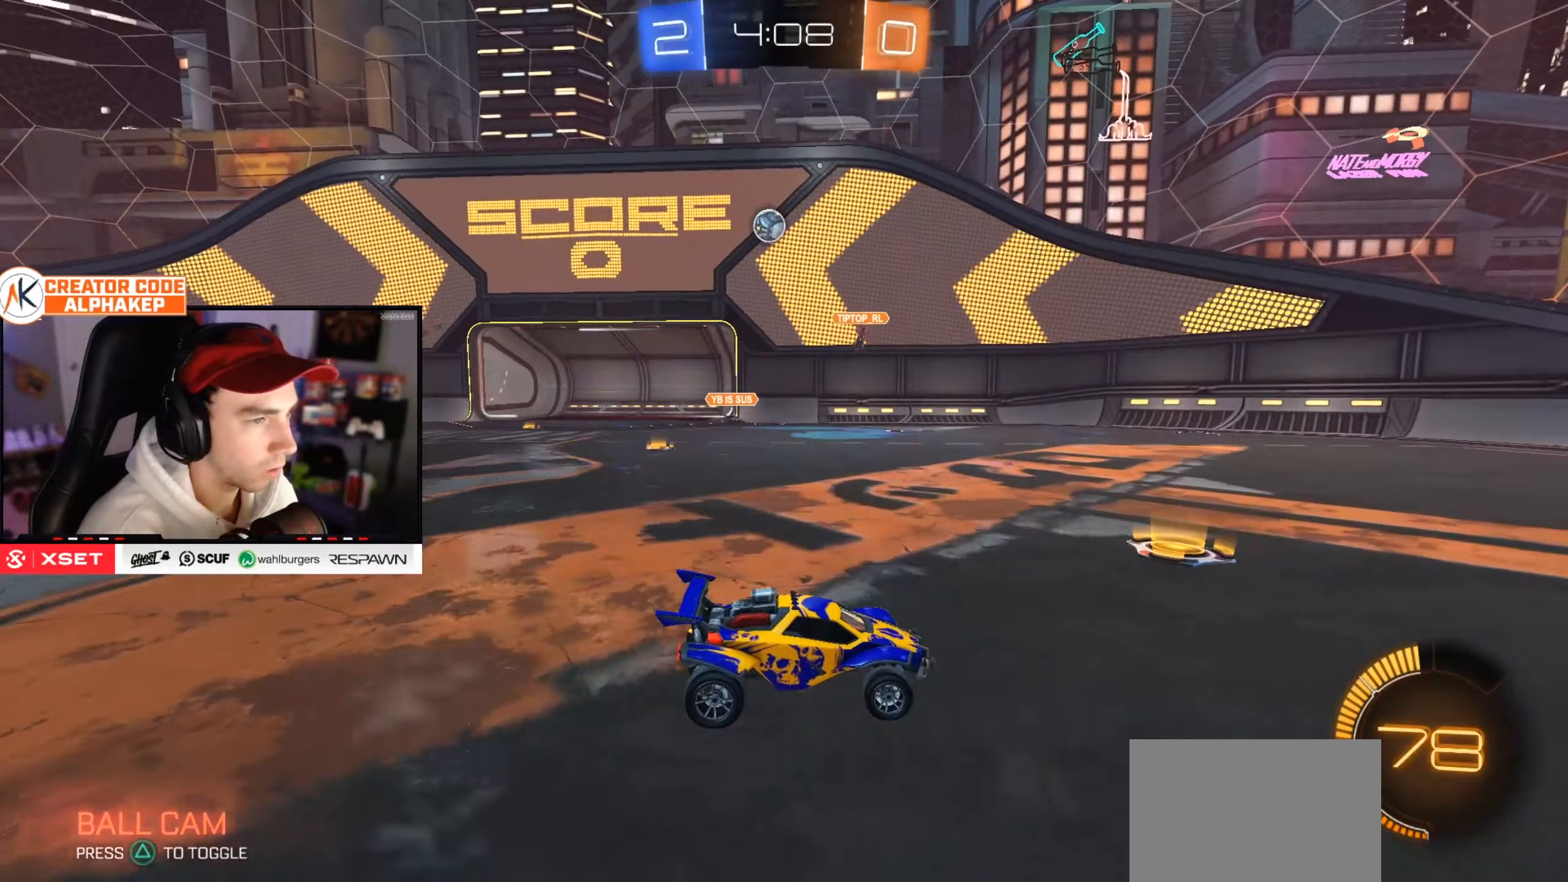
{"buttons": ["R2"], "left_stick": "center", "right_stick": "center", "events": [[16, "left_stick", "right"], [450, "left_stick", "center"]]}
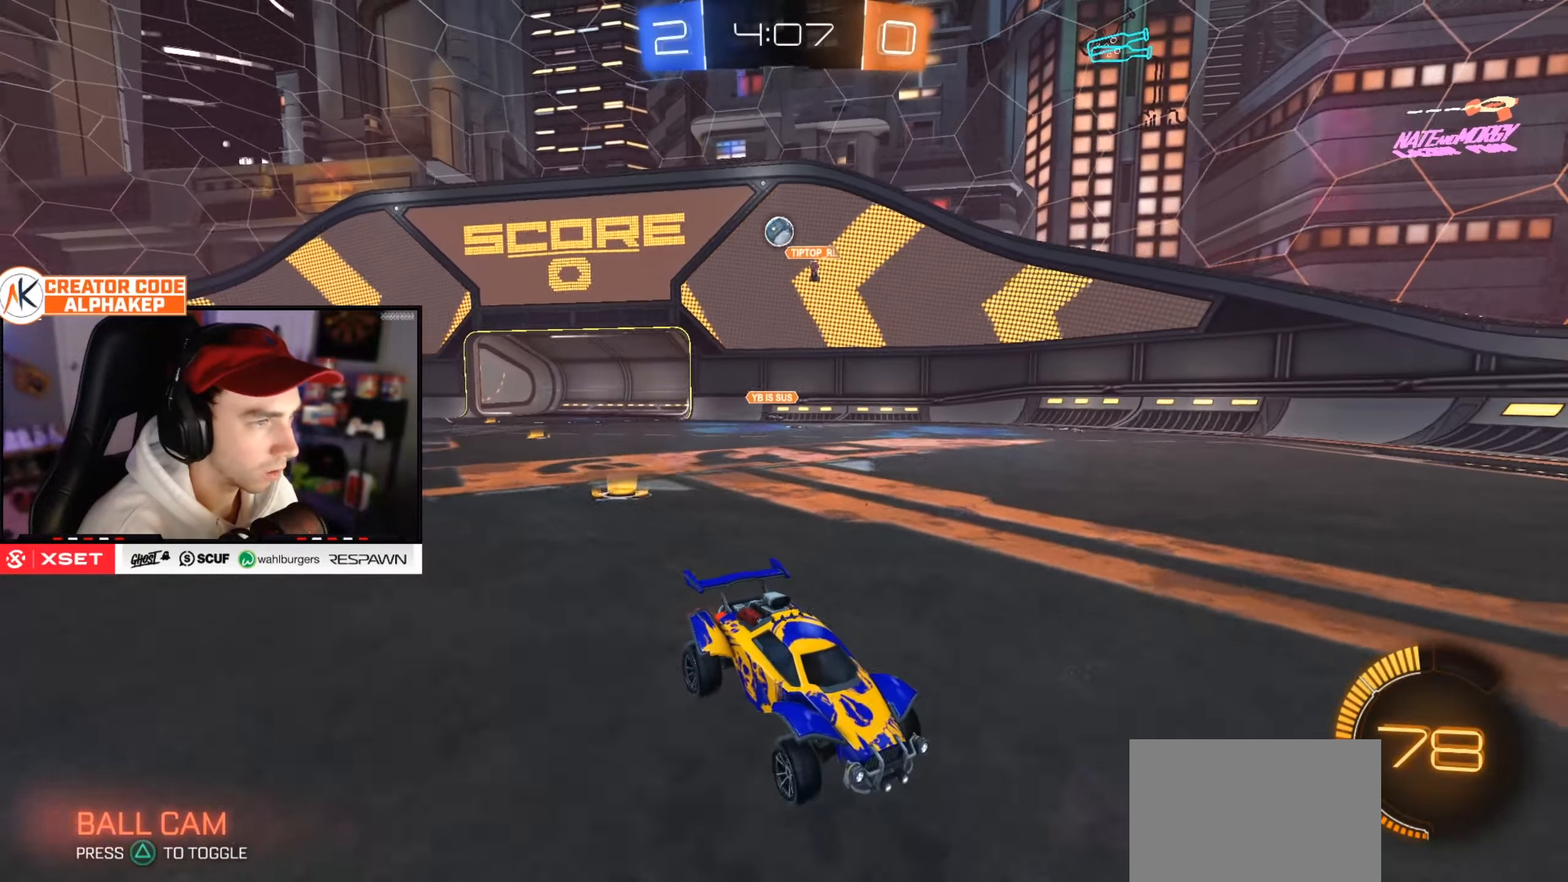
{"buttons": ["R2"], "left_stick": "left", "right_stick": "center", "events": [[50, "left_stick", "left"], [83, "L1", "down"], [267, "L1", "up"], [384, "L1", "down"], [501, "L1", "up"]]}
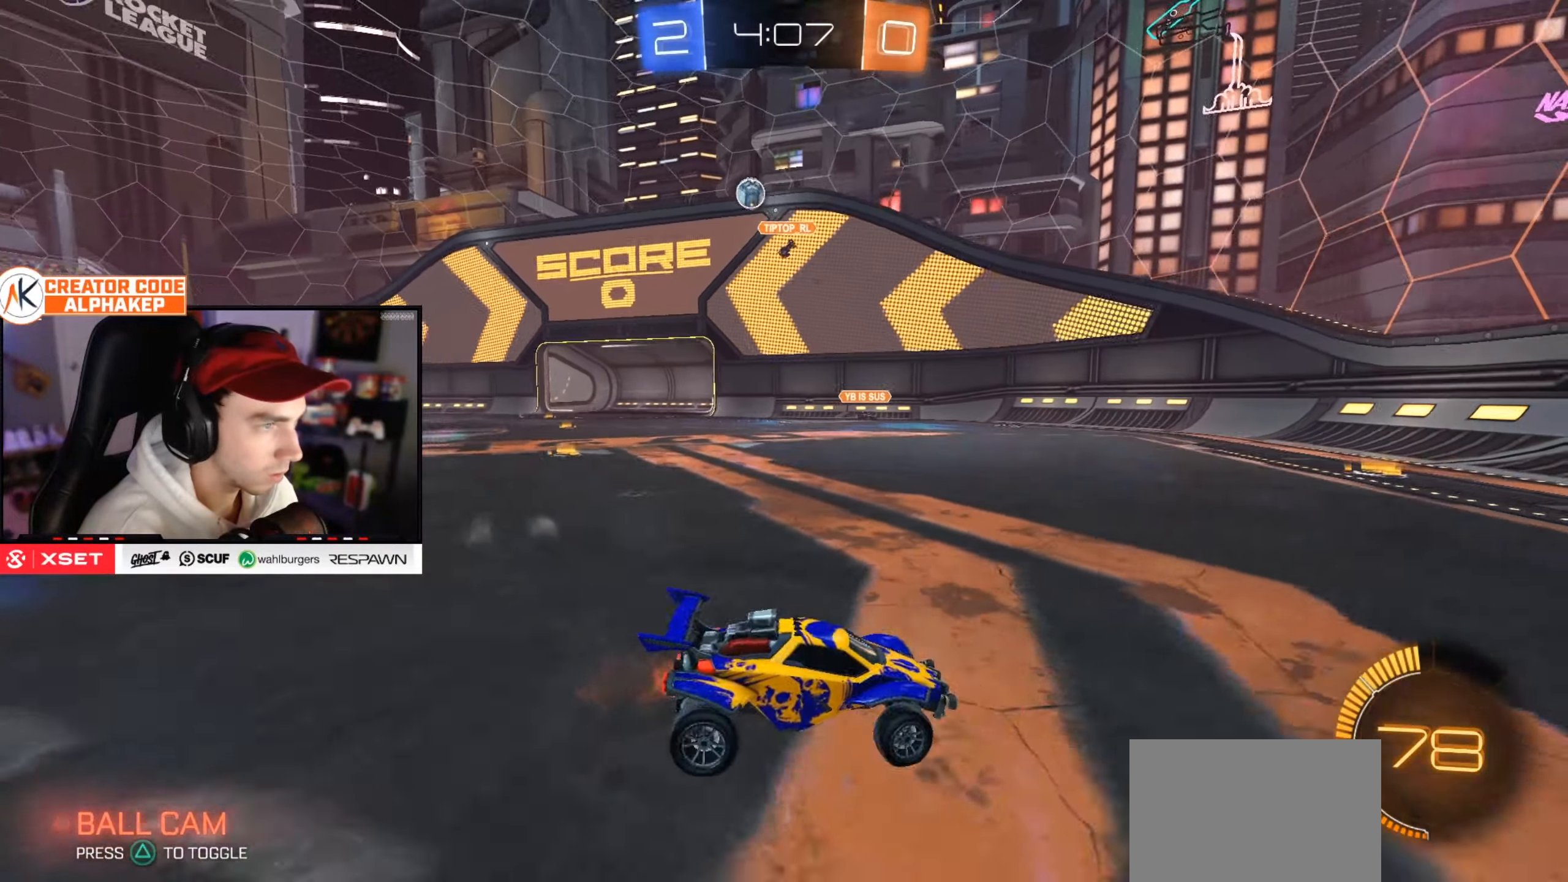
{"buttons": ["R2"], "left_stick": "left", "right_stick": "center", "events": [[250, "L1", "down"], [350, "L1", "up"]]}
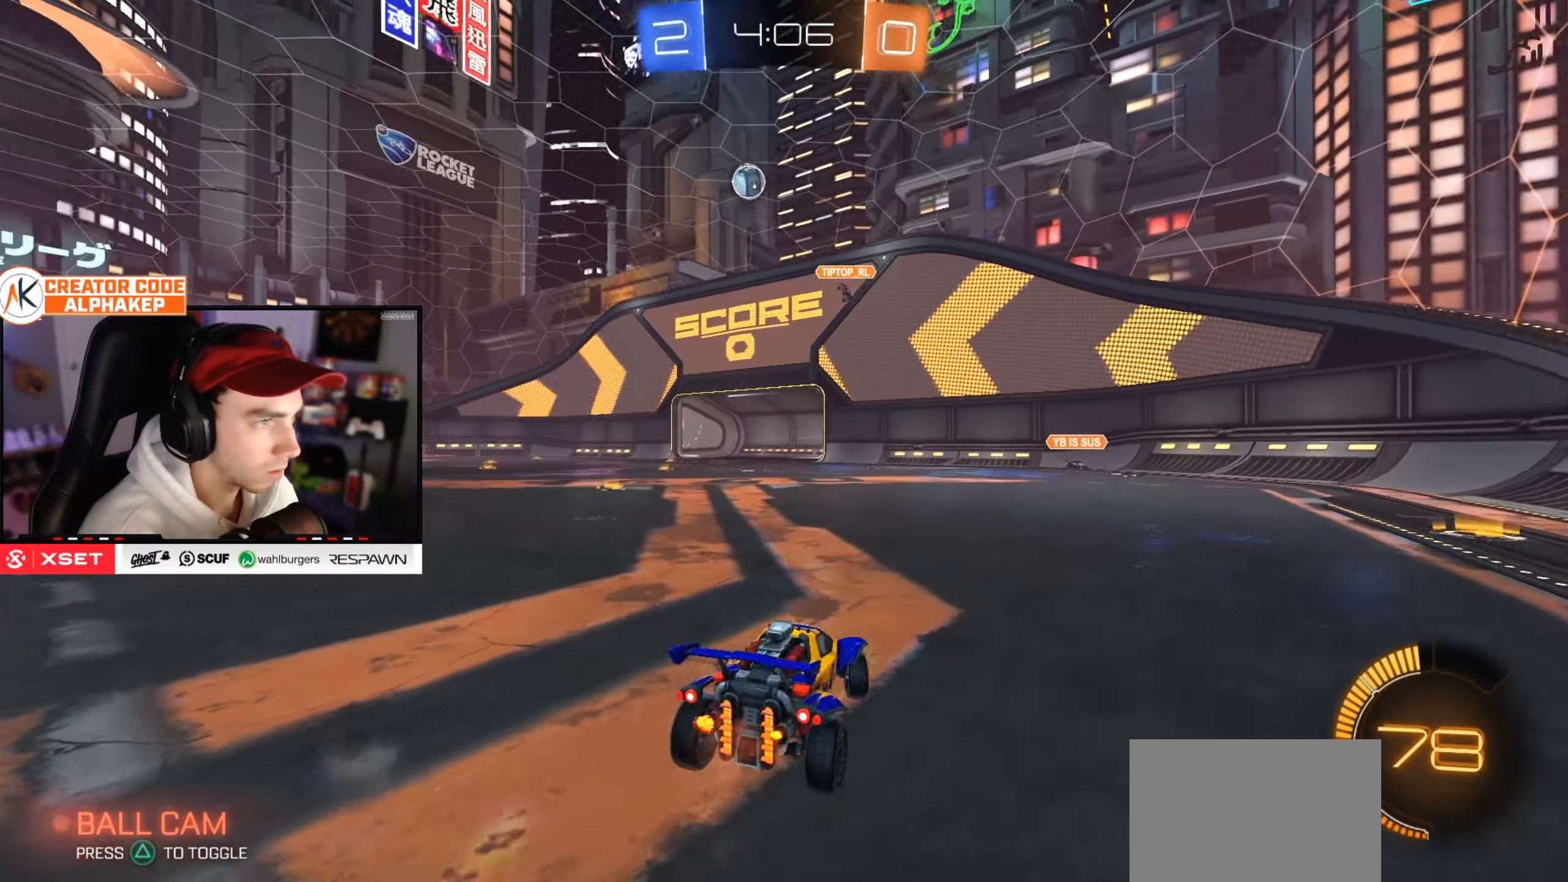
{"buttons": ["R2"], "left_stick": "left", "right_stick": "center", "events": []}
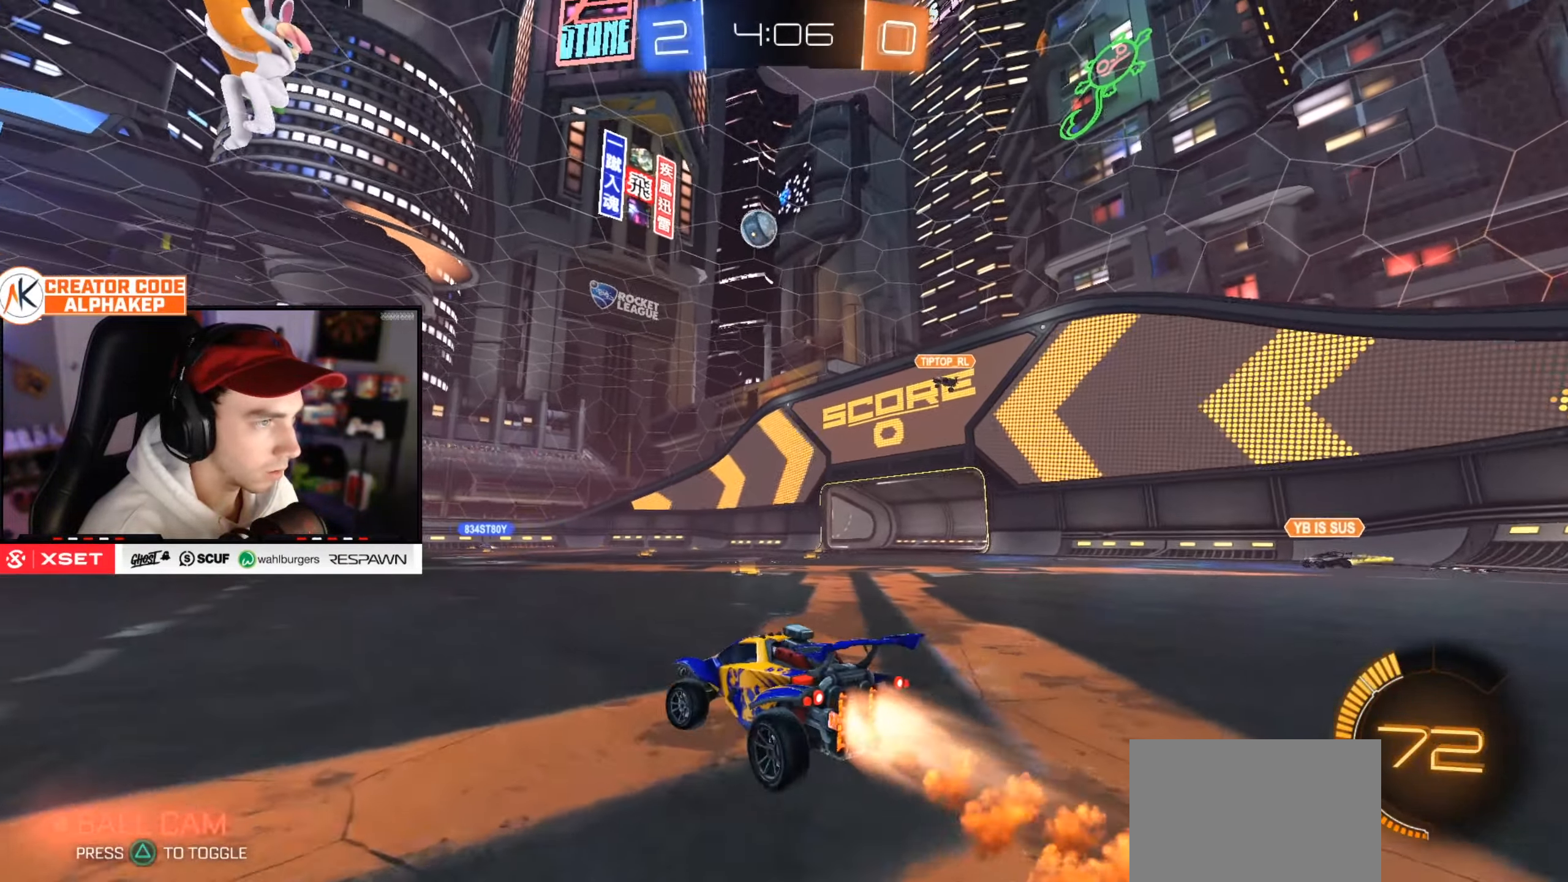
{"buttons": ["L1", "R2"], "left_stick": "down", "right_stick": "center", "events": [[183, "left_stick", "down"], [333, "left_stick", "center"], [400, "left_stick", "down"], [450, "L1", "down"]]}
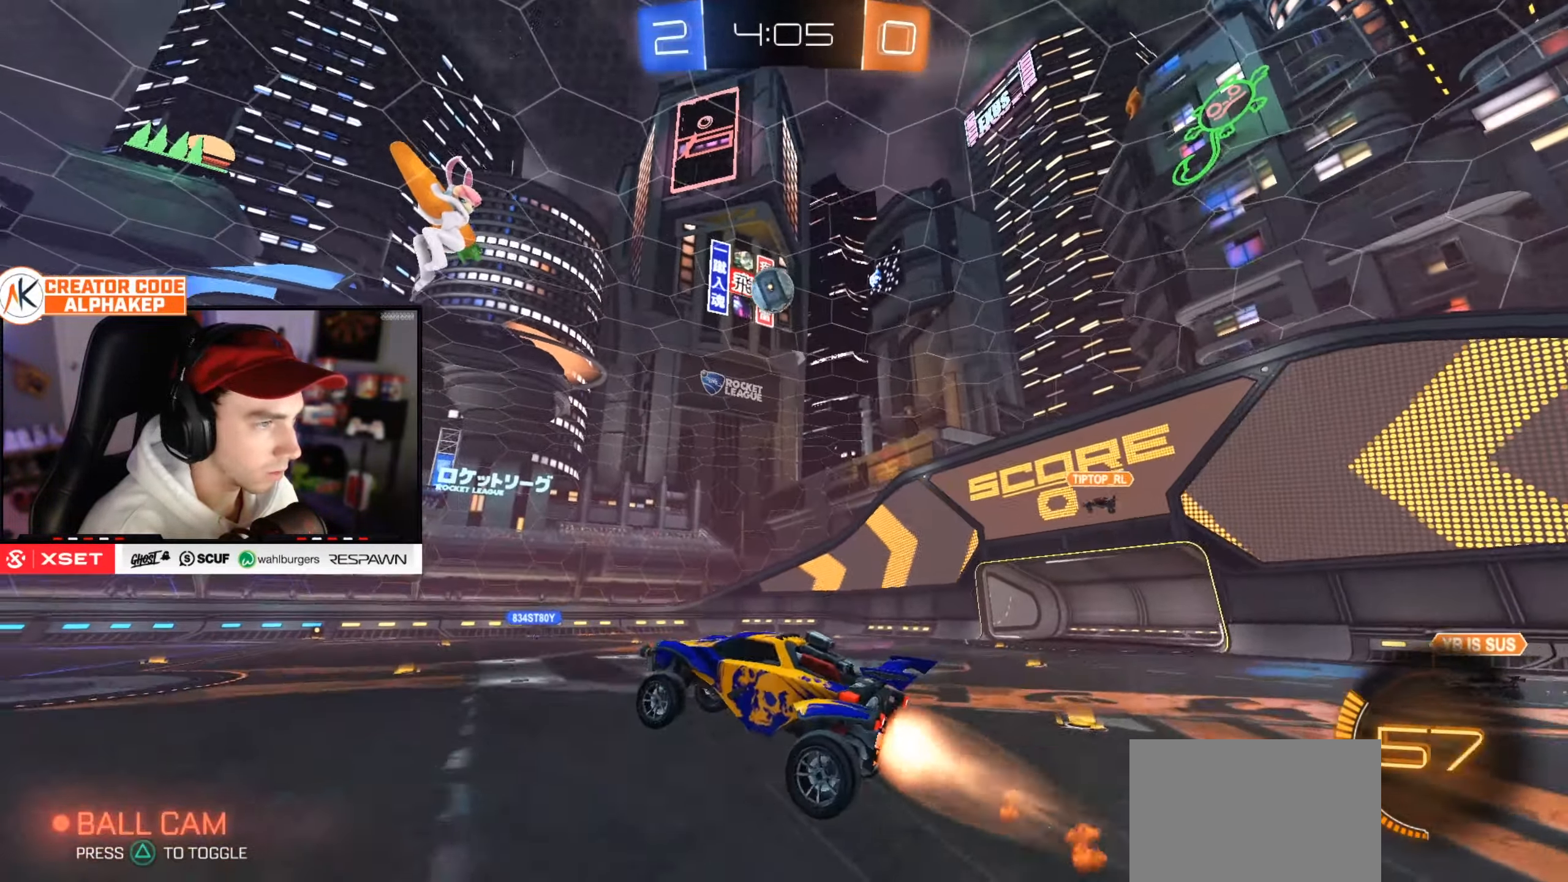
{"buttons": ["L1", "R2"], "left_stick": "down-right", "right_stick": "center", "events": [[83, "left_stick", "right"], [284, "left_stick", "down-right"]]}
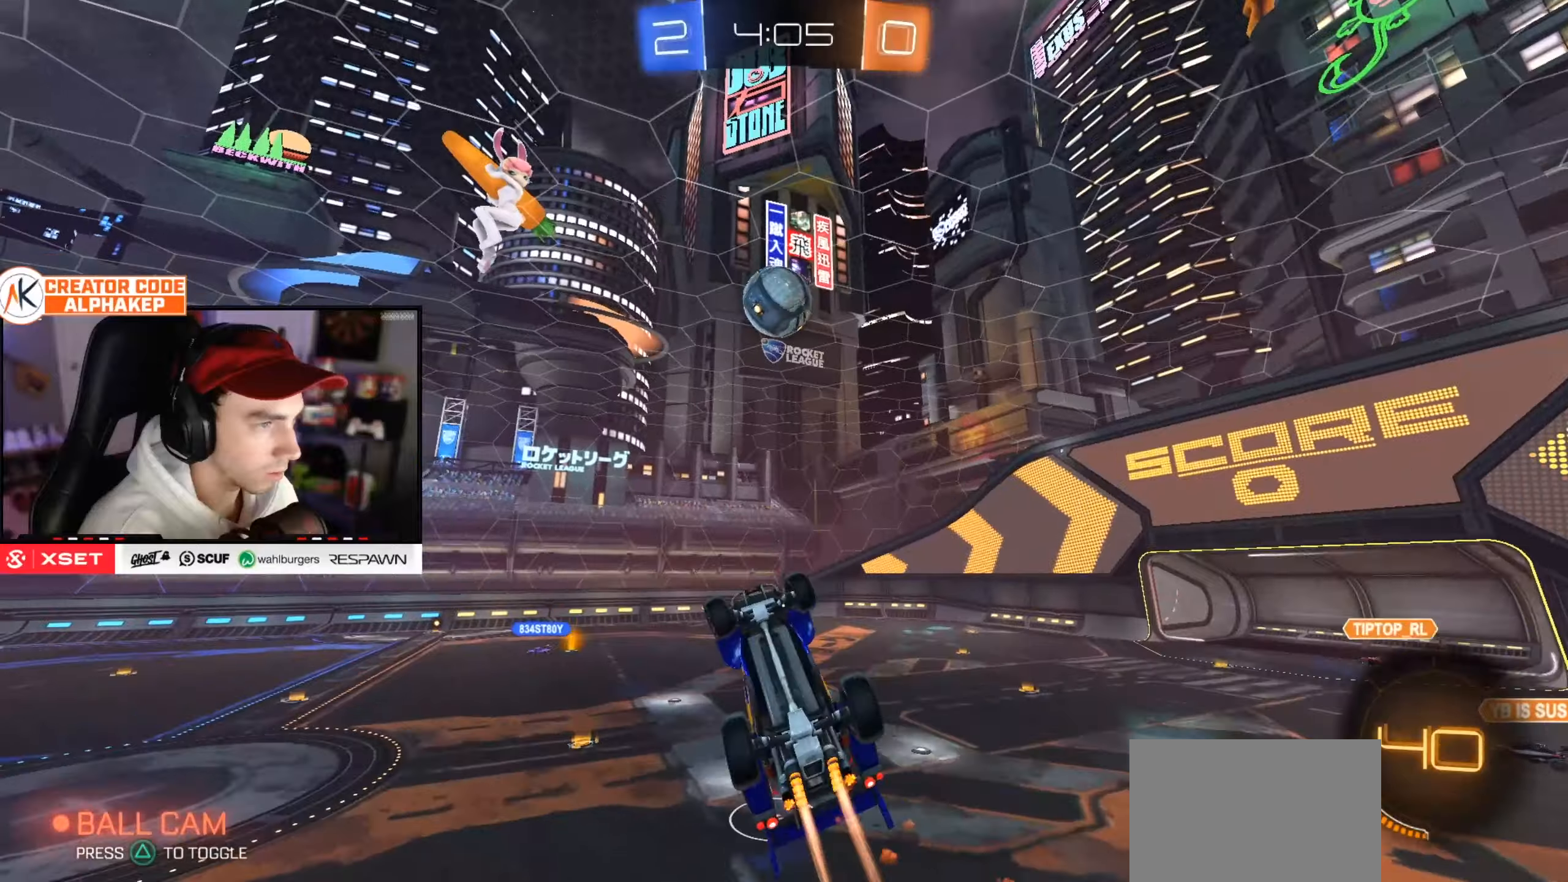
{"buttons": [], "left_stick": "down-right", "right_stick": "center", "events": [[33, "R2", "up"], [67, "L1", "up"], [183, "L1", "down"], [200, "left_stick", "right"], [317, "L1", "up"], [350, "left_stick", "down-right"]]}
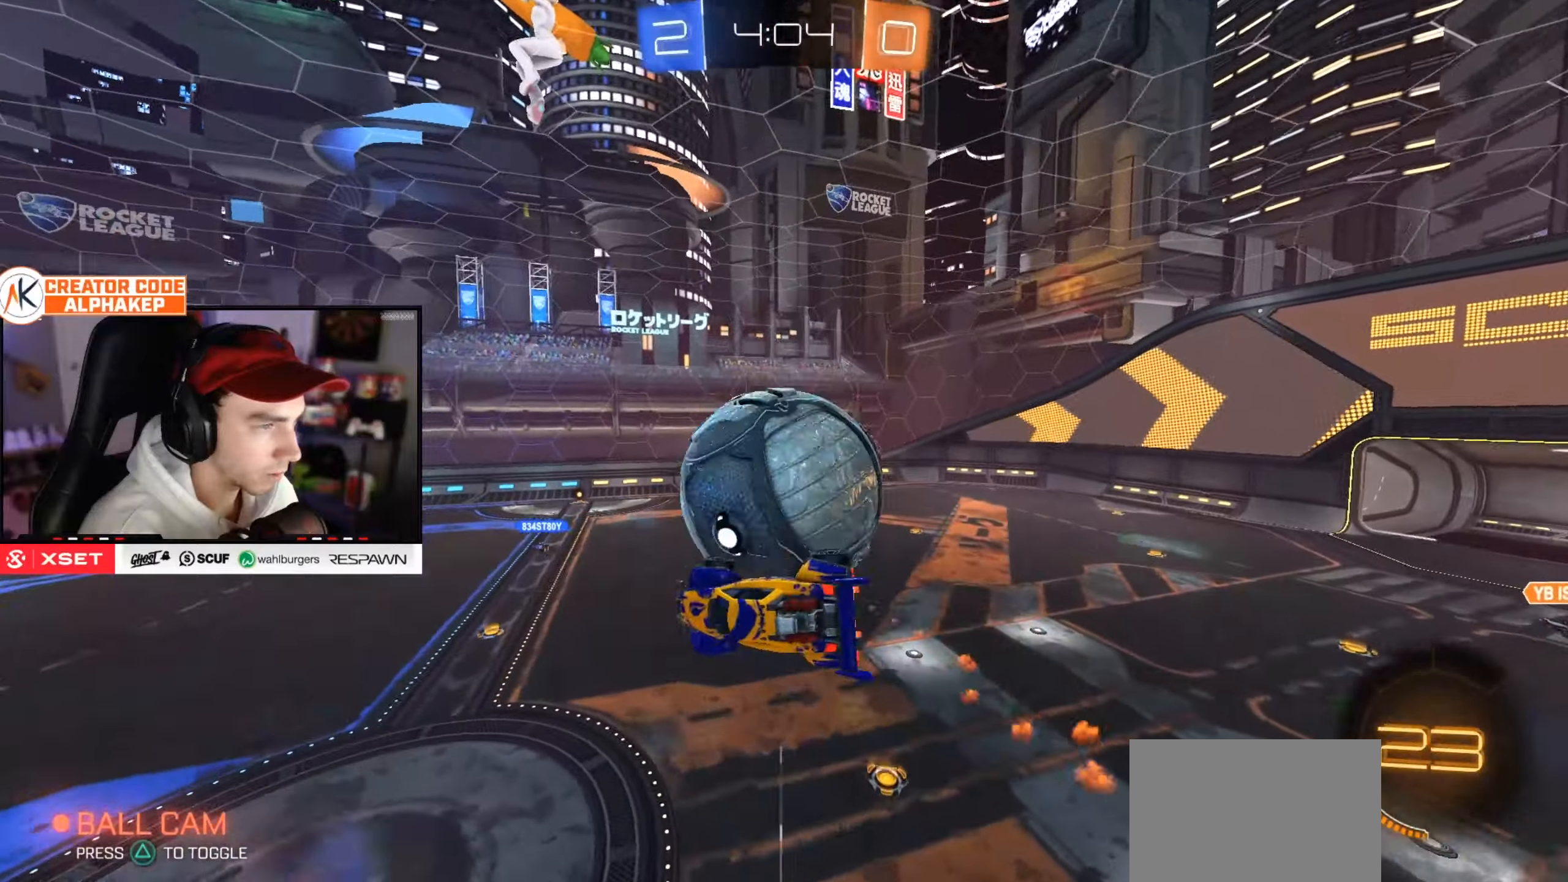
{"buttons": [], "left_stick": "down-right", "right_stick": "center", "events": []}
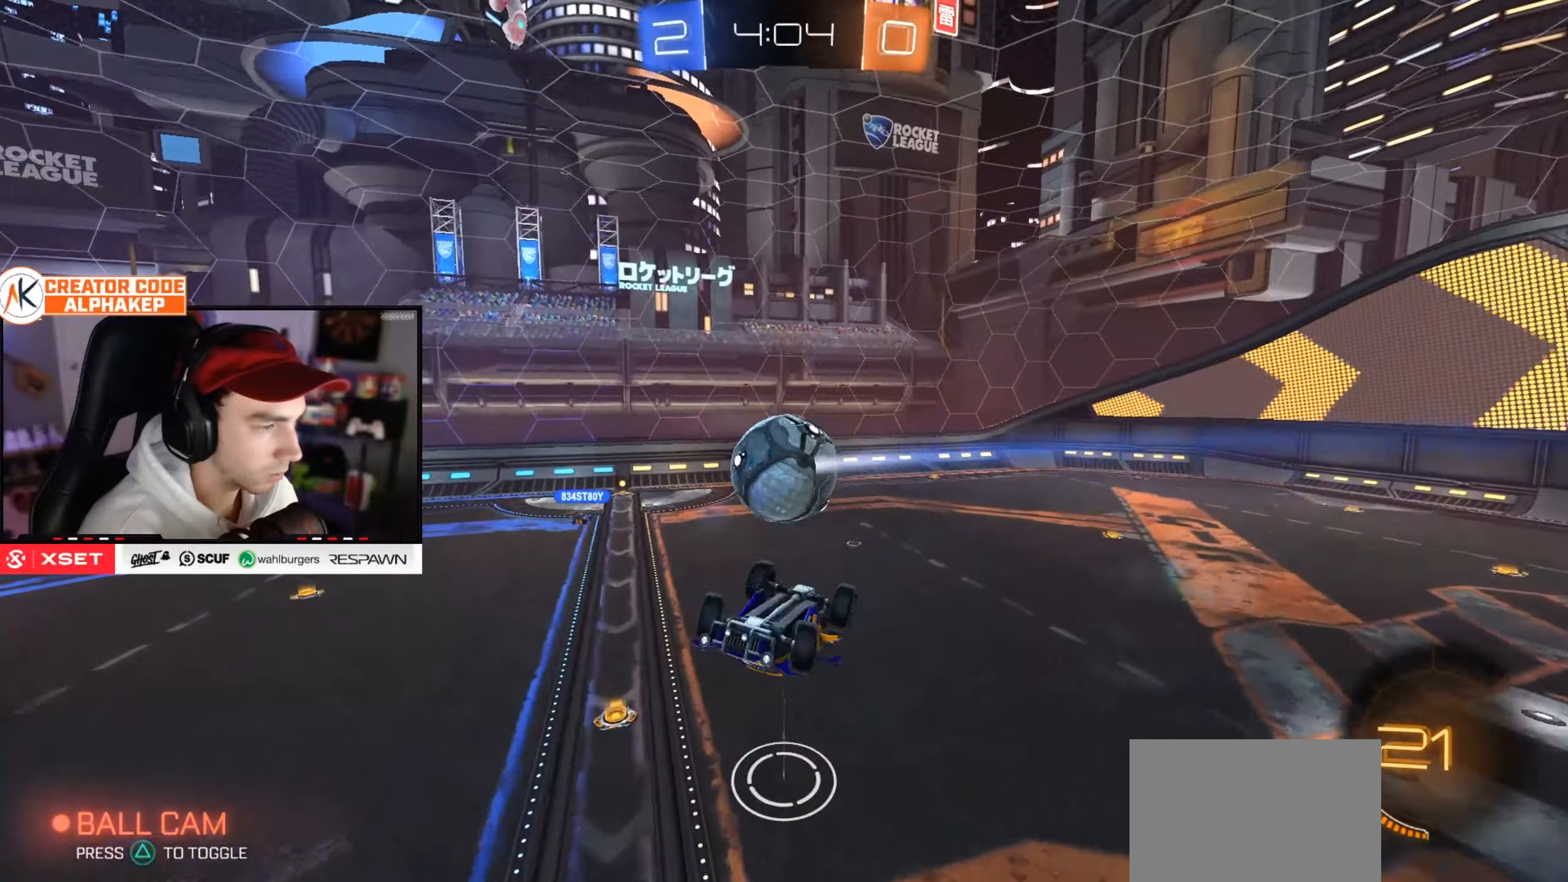
{"buttons": ["L1", "R2"], "left_stick": "down", "right_stick": "center", "events": [[67, "left_stick", "down"], [283, "R2", "down"], [450, "L1", "down"]]}
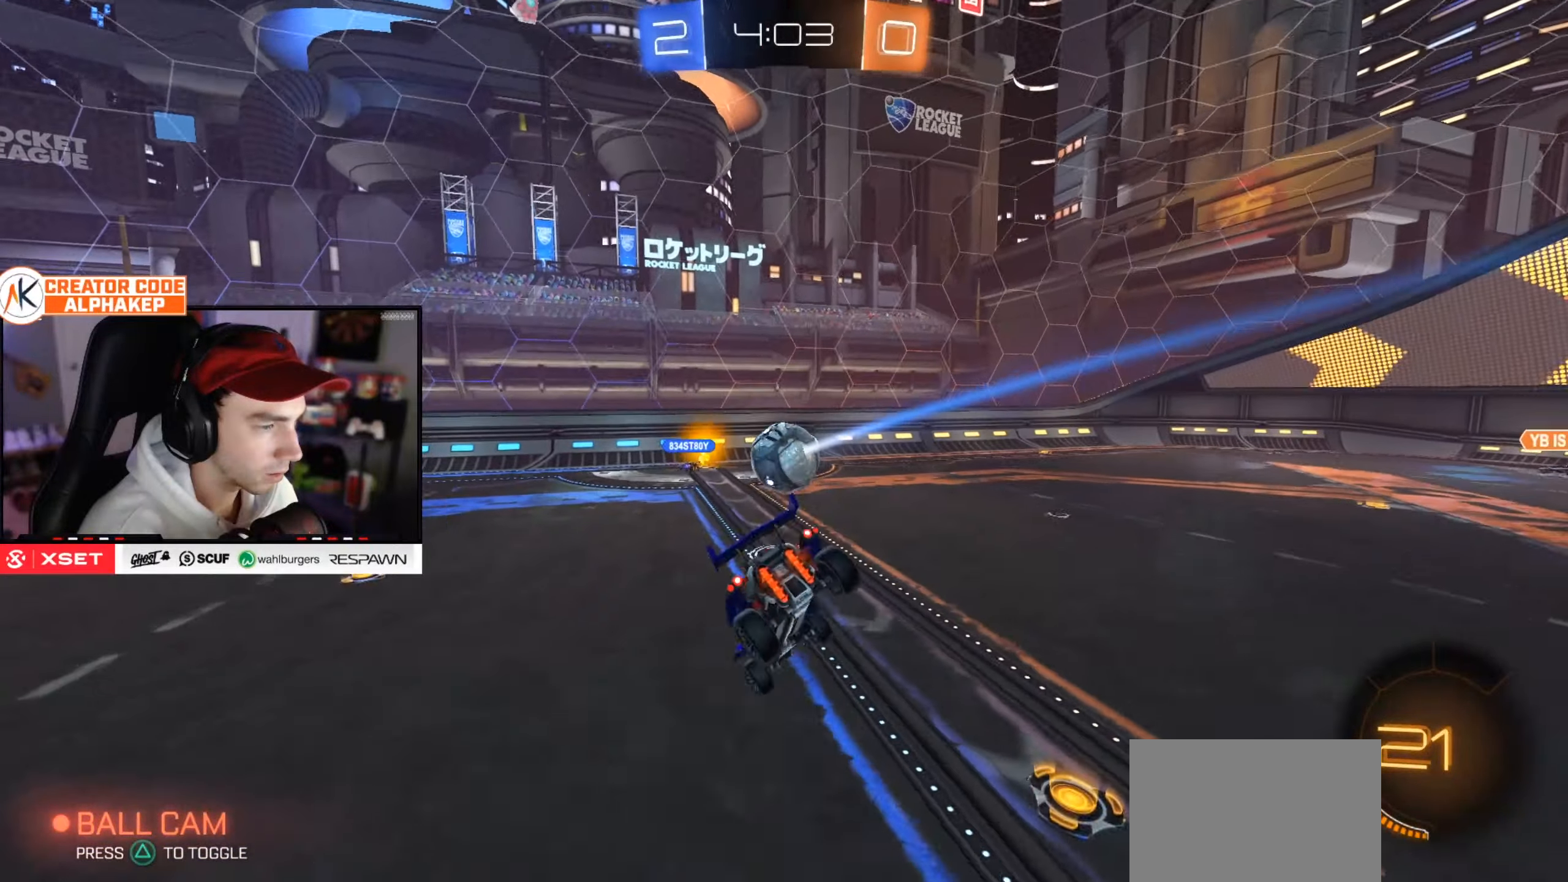
{"buttons": ["L1", "R2"], "left_stick": "down-left", "right_stick": "center", "events": [[50, "left_stick", "right"], [201, "left_stick", "up"], [301, "left_stick", "left"], [484, "left_stick", "down-left"]]}
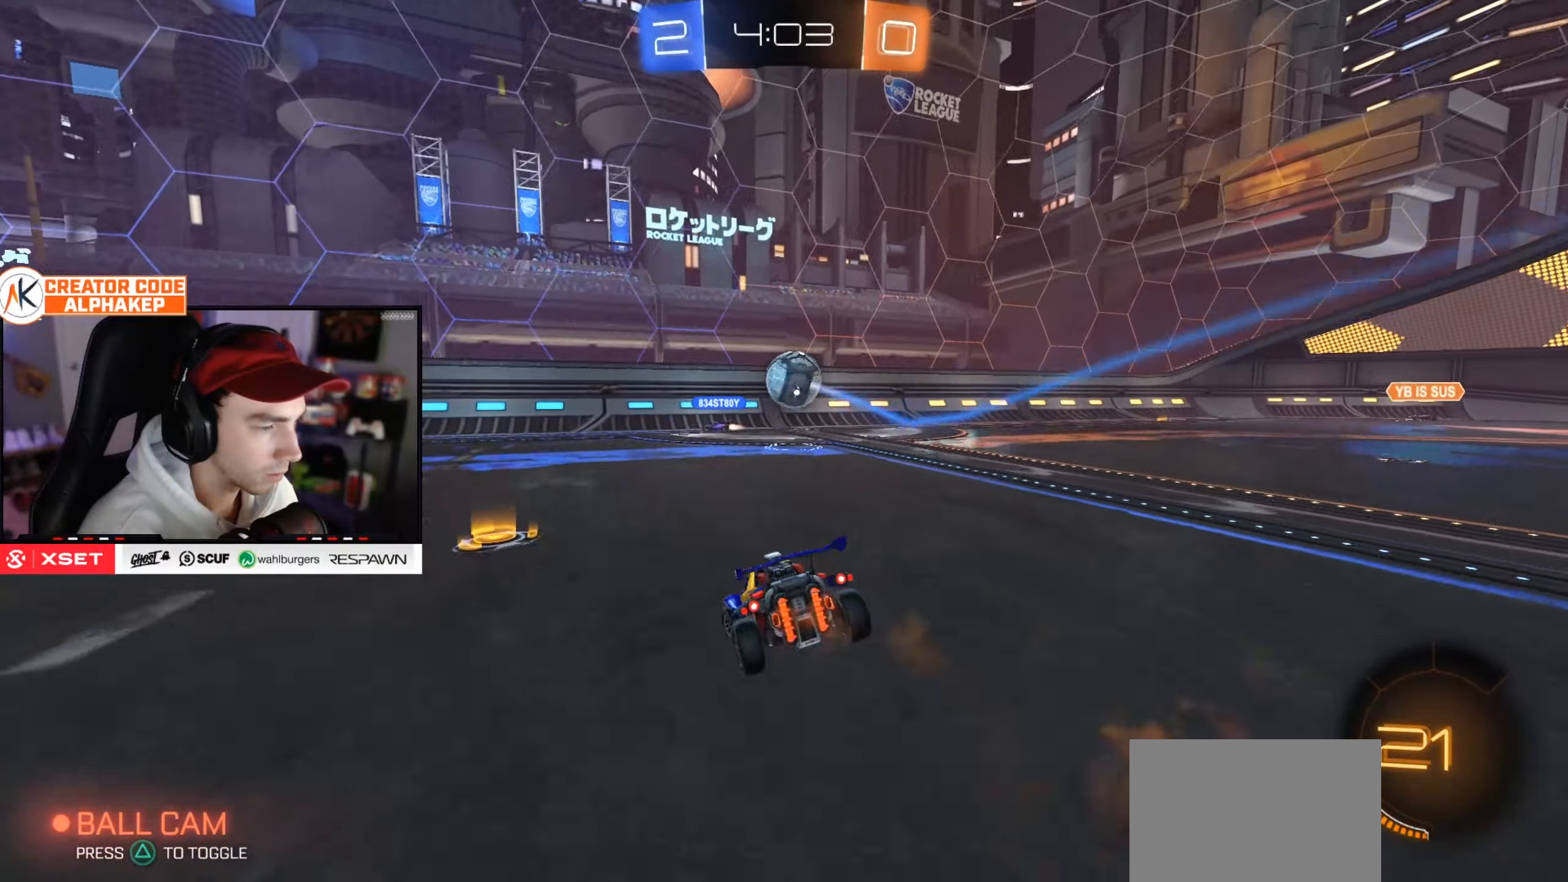
{"buttons": ["L1", "R2"], "left_stick": "up-left", "right_stick": "center", "events": [[350, "left_stick", "up-left"]]}